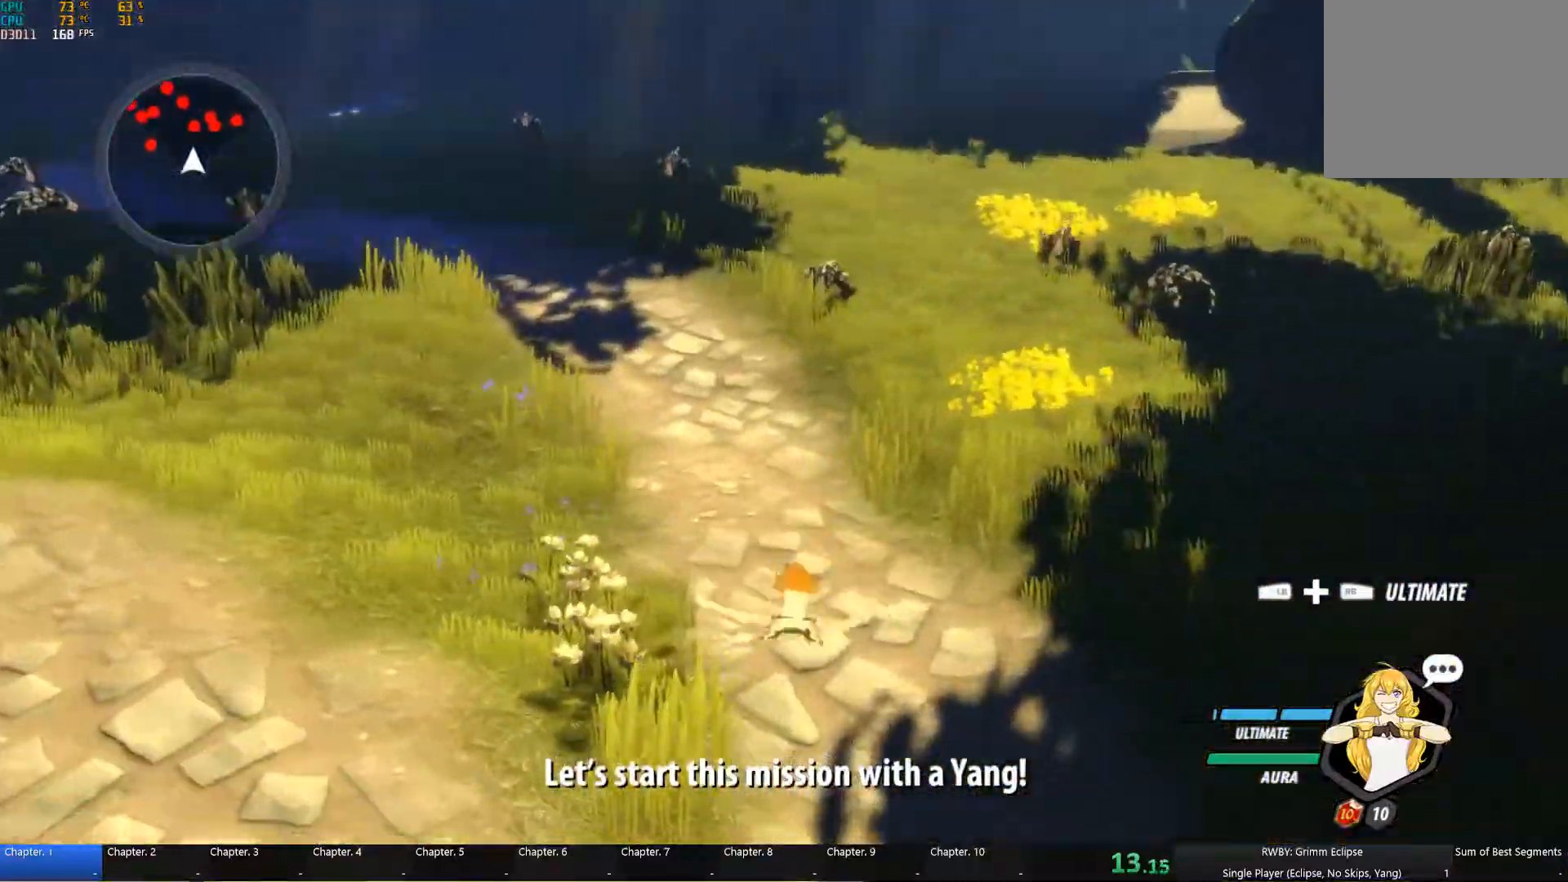
Gameplay with a controller (Xbox layout); each line is a JSON object with the inputs held at the frame after it. "button_events" lists button changes between this image and that frame as [ms after this image, input, new state], when the widget could be followed in between (sticks are given only as held states). This document gives stick clicks only as held states, not as events.
{"buttons": ["Y", "L1"], "left_stick": "up", "right_stick": "center", "button_events": [[117, "A", "down"], [150, "L1", "down"], [167, "A", "up"], [167, "Y", "down"], [250, "L1", "up"], [283, "B", "down"], [283, "Y", "up"], [333, "B", "up"], [400, "A", "down"], [417, "L1", "down"], [450, "A", "up"], [450, "Y", "down"]]}
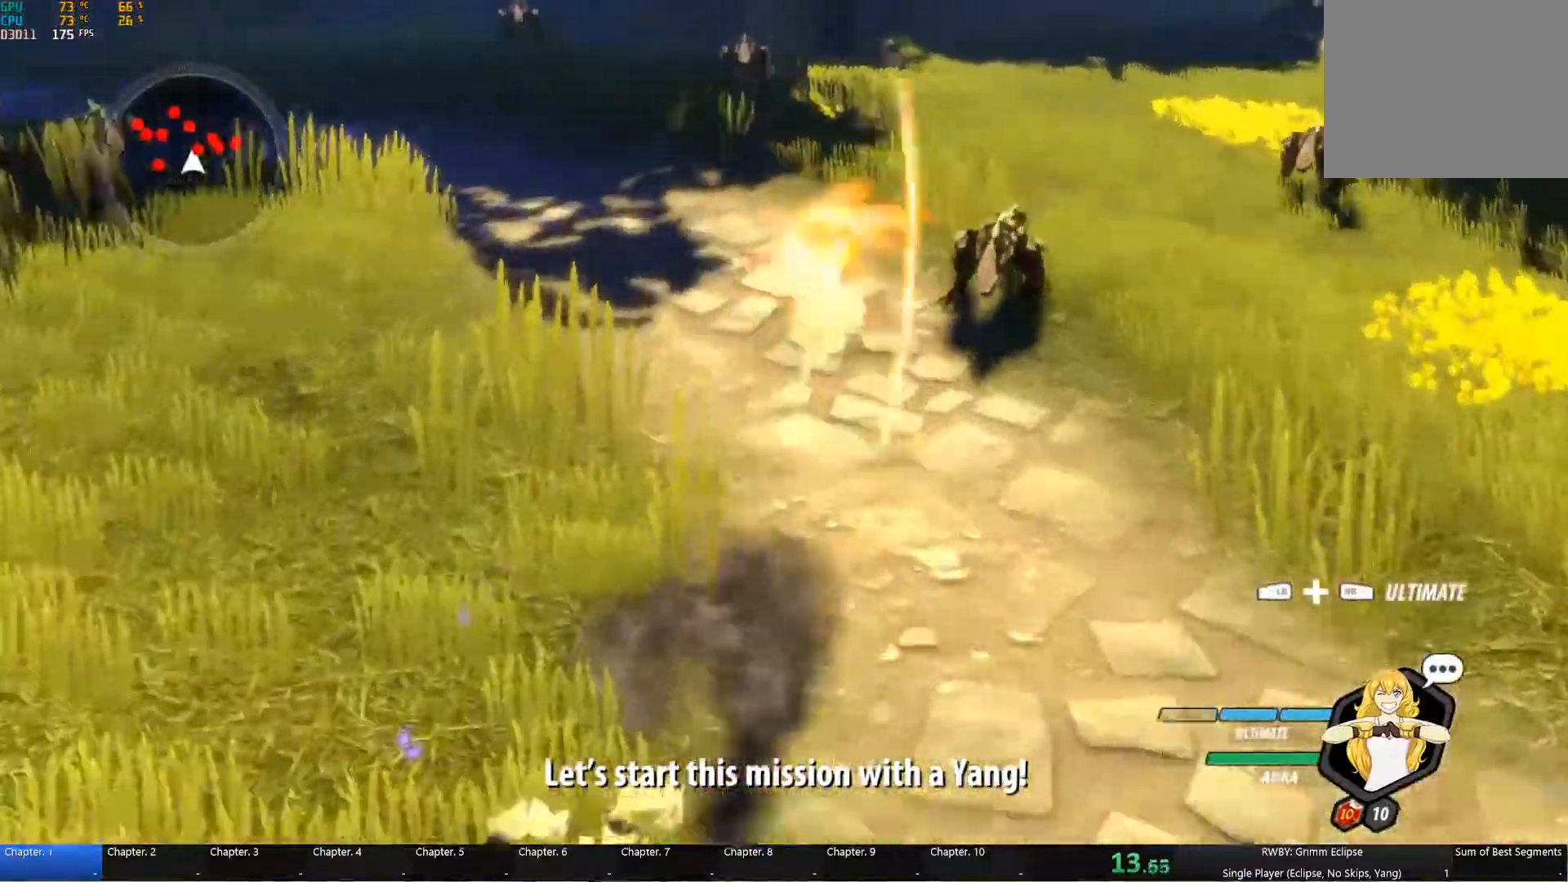
{"buttons": ["Y", "L1"], "left_stick": "up", "right_stick": "center", "button_events": [[33, "B", "down"], [33, "L1", "up"], [33, "Y", "up"], [133, "B", "up"], [167, "A", "down"], [183, "L1", "down"], [217, "A", "up"], [217, "Y", "down"], [283, "L1", "up"], [317, "B", "down"], [317, "Y", "up"], [383, "B", "up"], [450, "L1", "down"], [450, "Y", "down"]]}
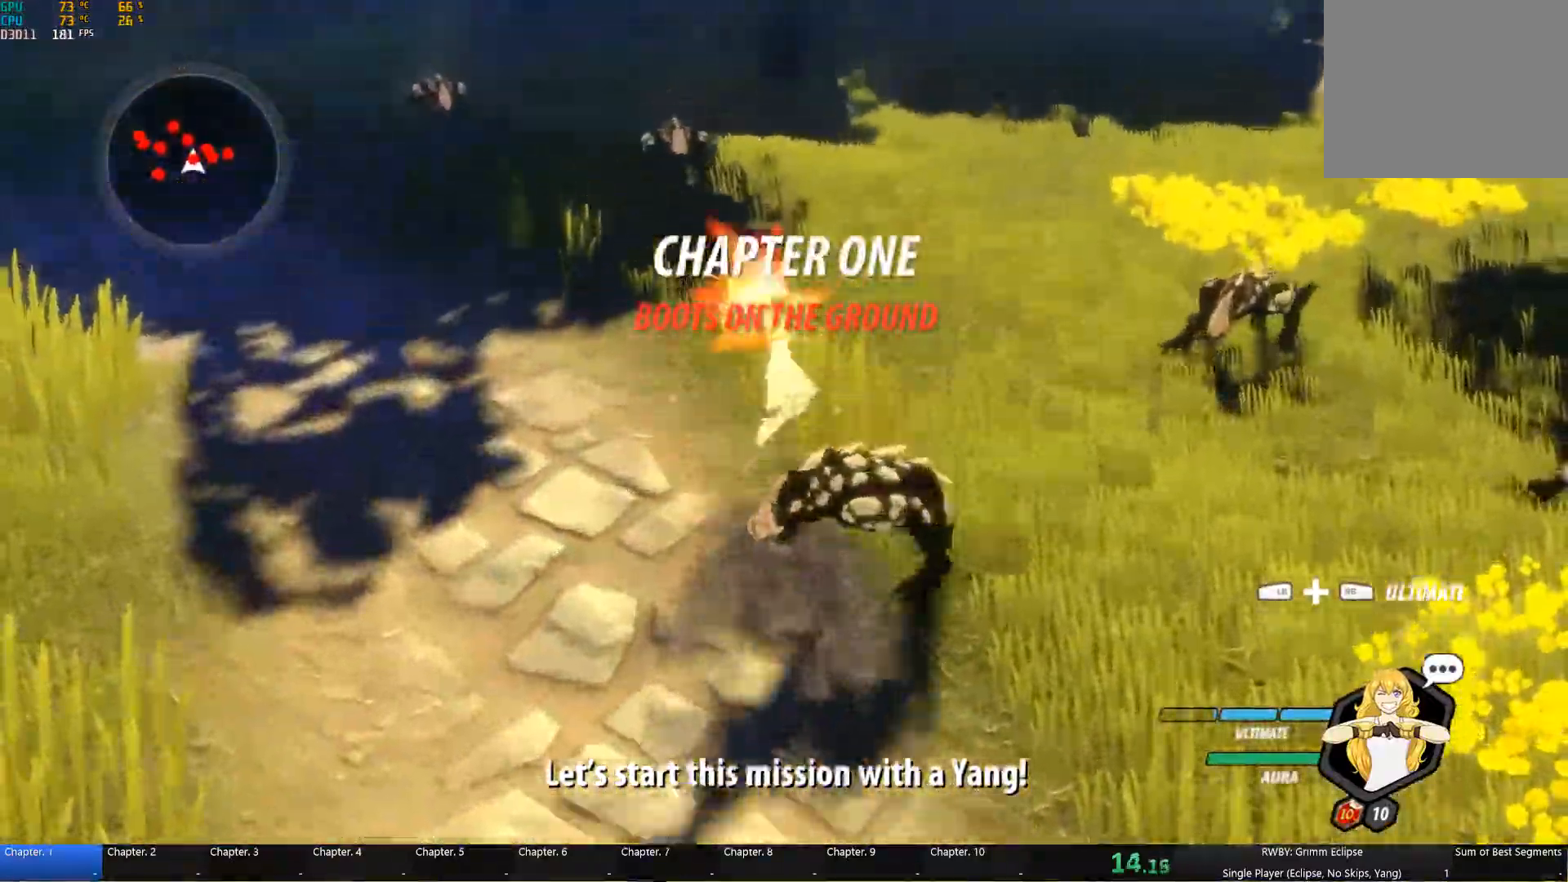
{"buttons": ["Y", "L1"], "left_stick": "up-right", "right_stick": "center", "button_events": [[50, "B", "down"], [50, "L1", "up"], [67, "Y", "up"], [150, "B", "up"], [217, "L1", "down"], [233, "Y", "down"], [333, "B", "down"], [333, "L1", "up"], [333, "Y", "up"], [417, "A", "down"], [417, "B", "up"], [467, "L1", "down"], [483, "A", "up"], [483, "Y", "down"]]}
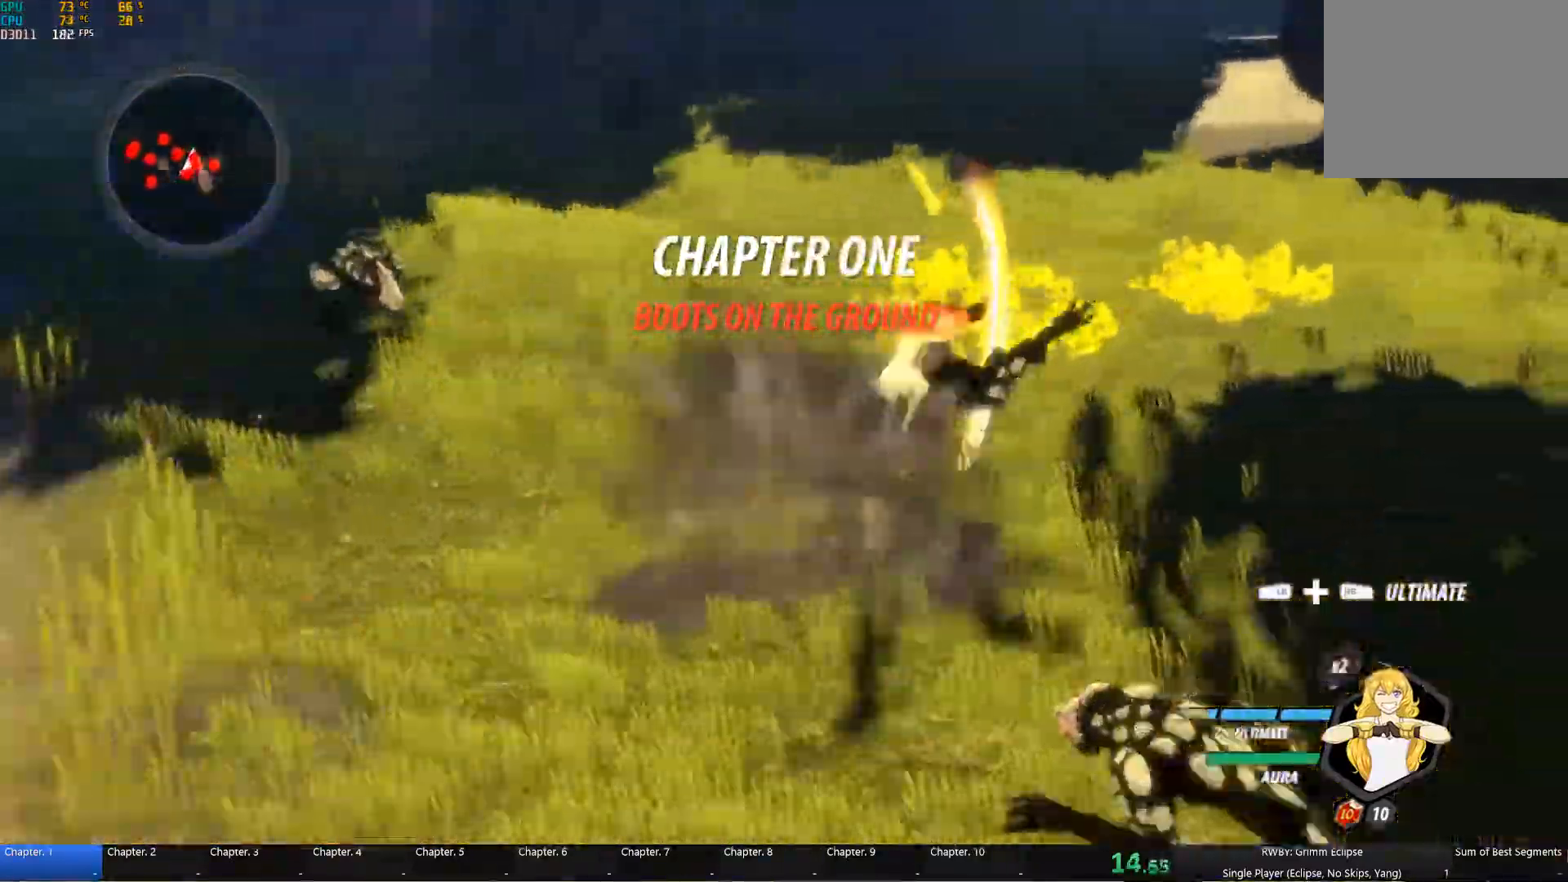
{"buttons": ["L1"], "left_stick": "up-left", "right_stick": "center", "button_events": [[50, "L1", "up"], [83, "B", "down"], [83, "Y", "up"], [133, "B", "up"], [167, "A", "down"], [200, "L1", "down"], [233, "A", "up"], [233, "Y", "down"], [317, "L1", "up"], [333, "B", "down"], [333, "Y", "up"], [433, "B", "up"], [467, "L1", "down"]]}
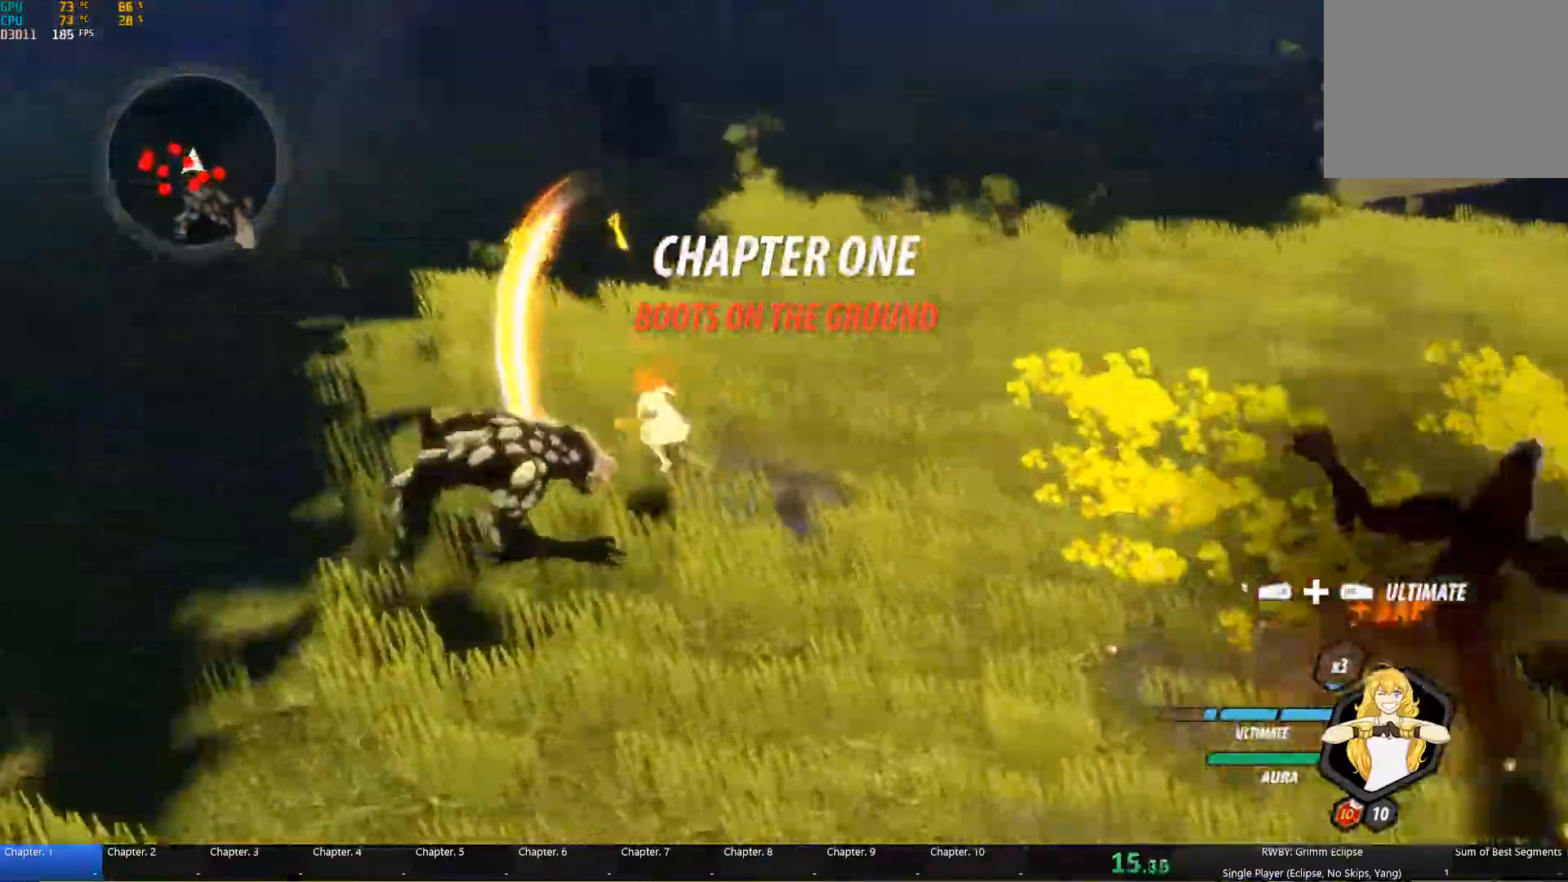
{"buttons": [], "left_stick": "up", "right_stick": "center", "button_events": [[17, "Y", "down"], [83, "L1", "up"], [100, "Y", "up"], [150, "B", "down"], [217, "B", "up"], [250, "A", "down"], [250, "L1", "down"], [300, "A", "up"], [300, "Y", "down"], [383, "L1", "up"], [417, "B", "down"], [417, "Y", "up"], [500, "B", "up"]]}
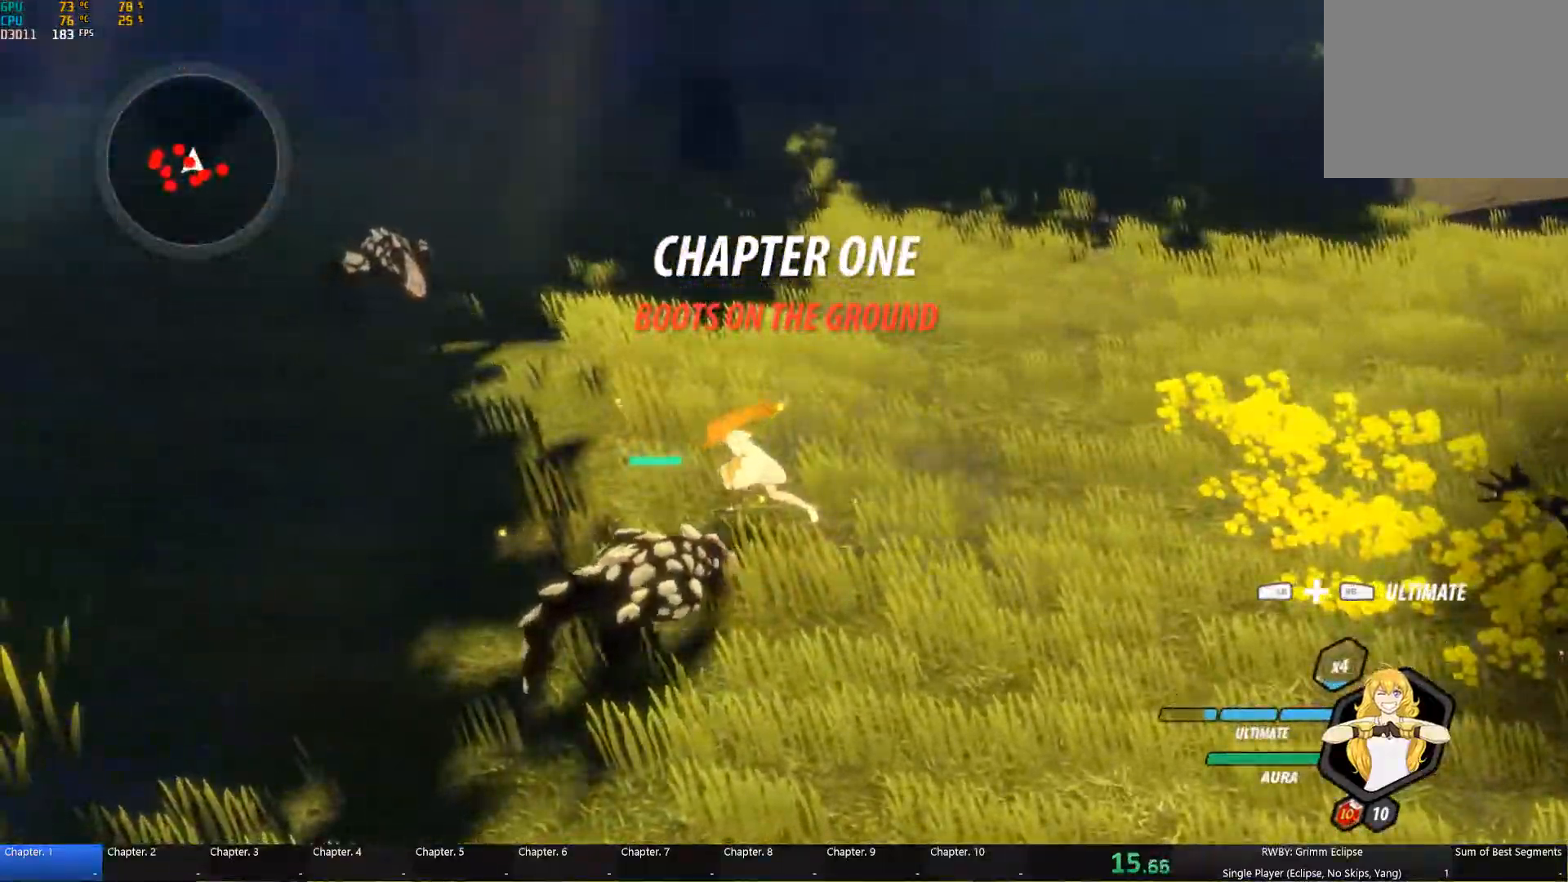
{"buttons": [], "left_stick": "down", "right_stick": "center", "button_events": [[267, "Y", "down"], [417, "B", "down"], [417, "Y", "up"], [500, "B", "up"]]}
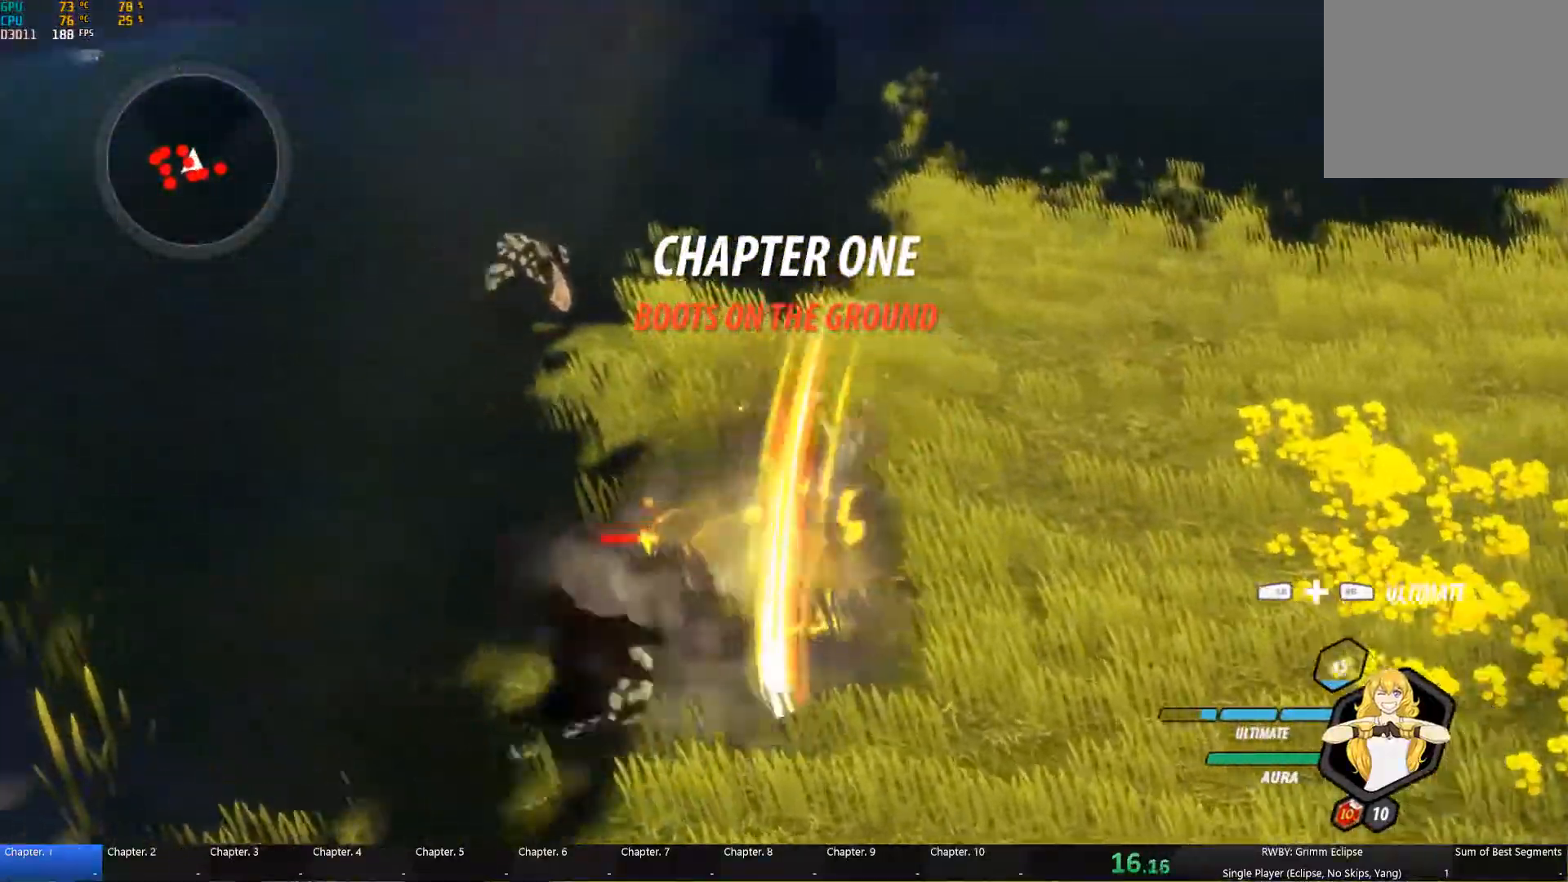
{"buttons": ["B"], "left_stick": "up", "right_stick": "center", "button_events": [[33, "A", "down"], [67, "L1", "down"], [83, "A", "up"], [83, "Y", "down"], [167, "L1", "up"], [183, "Y", "up"], [200, "B", "down"], [283, "B", "up"], [333, "L1", "down"], [367, "Y", "down"], [450, "B", "down"], [450, "L1", "up"], [450, "Y", "up"]]}
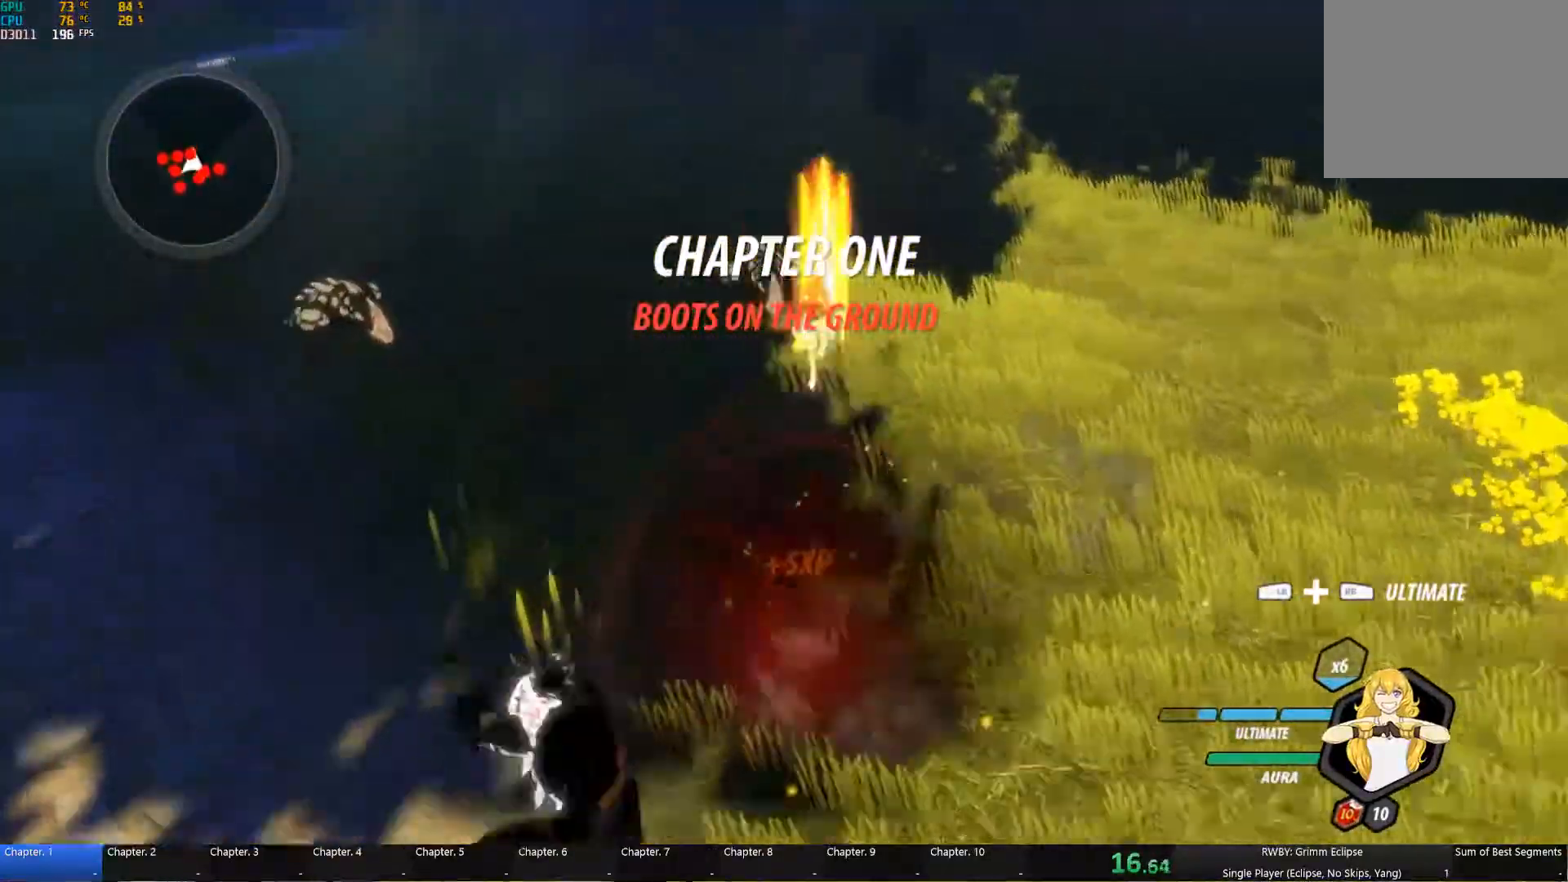
{"buttons": ["B"], "left_stick": "up", "right_stick": "center", "button_events": [[50, "B", "up"], [117, "L1", "down"], [117, "Y", "down"], [217, "L1", "up"], [233, "B", "down"], [233, "Y", "up"], [300, "B", "up"], [350, "L1", "down"], [383, "Y", "down"], [450, "L1", "up"], [500, "B", "down"], [500, "Y", "up"]]}
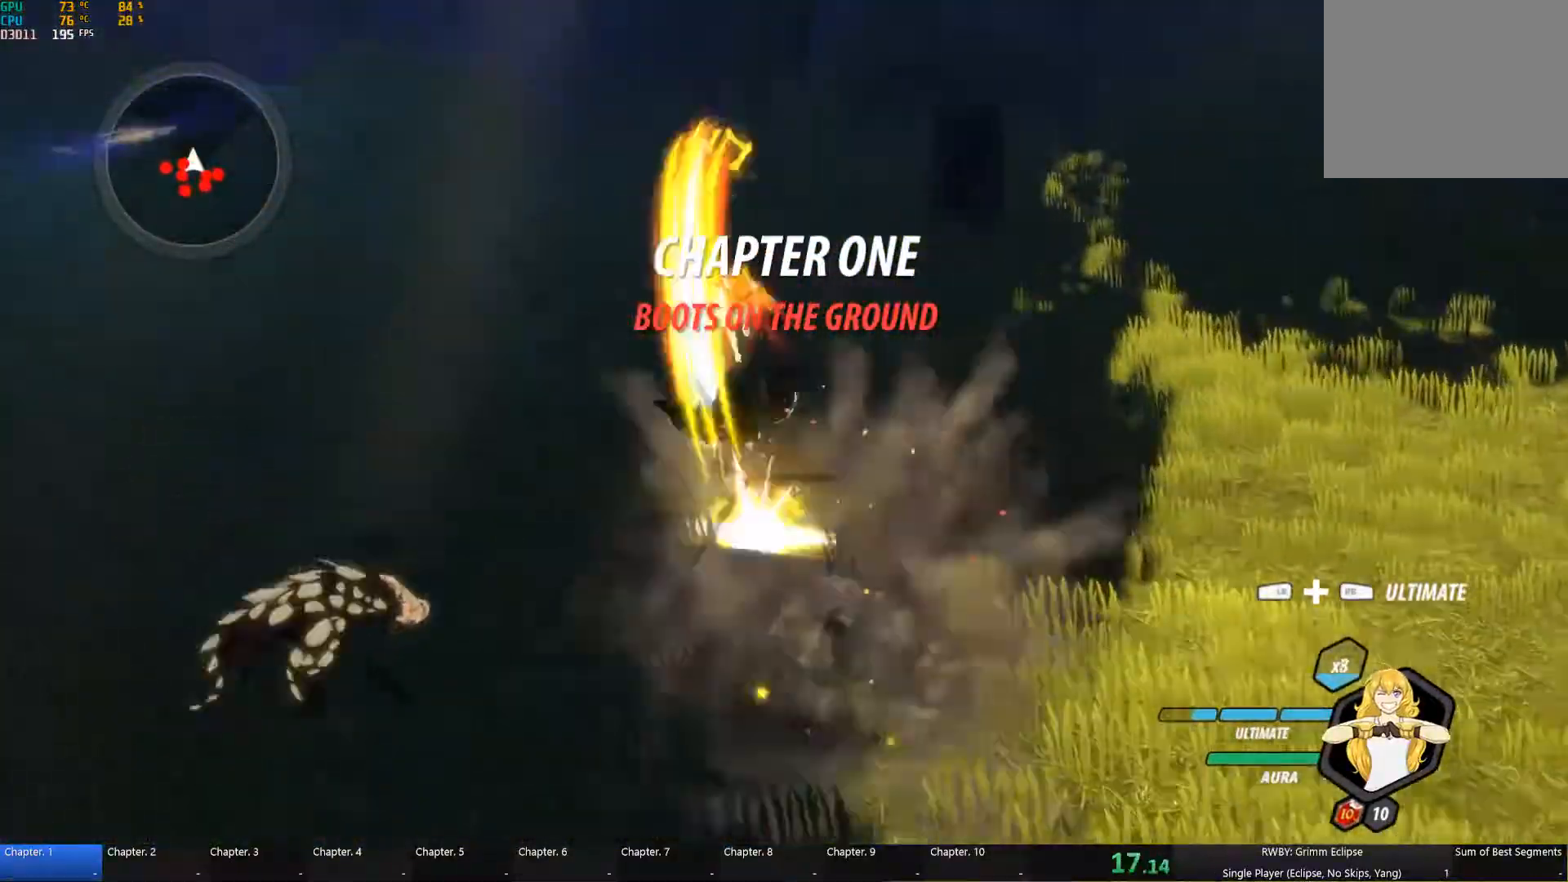
{"buttons": ["Y"], "left_stick": "left", "right_stick": "center", "button_events": [[83, "B", "up"], [150, "L1", "down"], [167, "Y", "down"], [250, "L1", "up"], [283, "B", "down"], [283, "Y", "up"], [383, "B", "up"], [416, "A", "down"], [433, "L1", "down"], [433, "Y", "down"], [466, "A", "up"], [516, "L1", "up"]]}
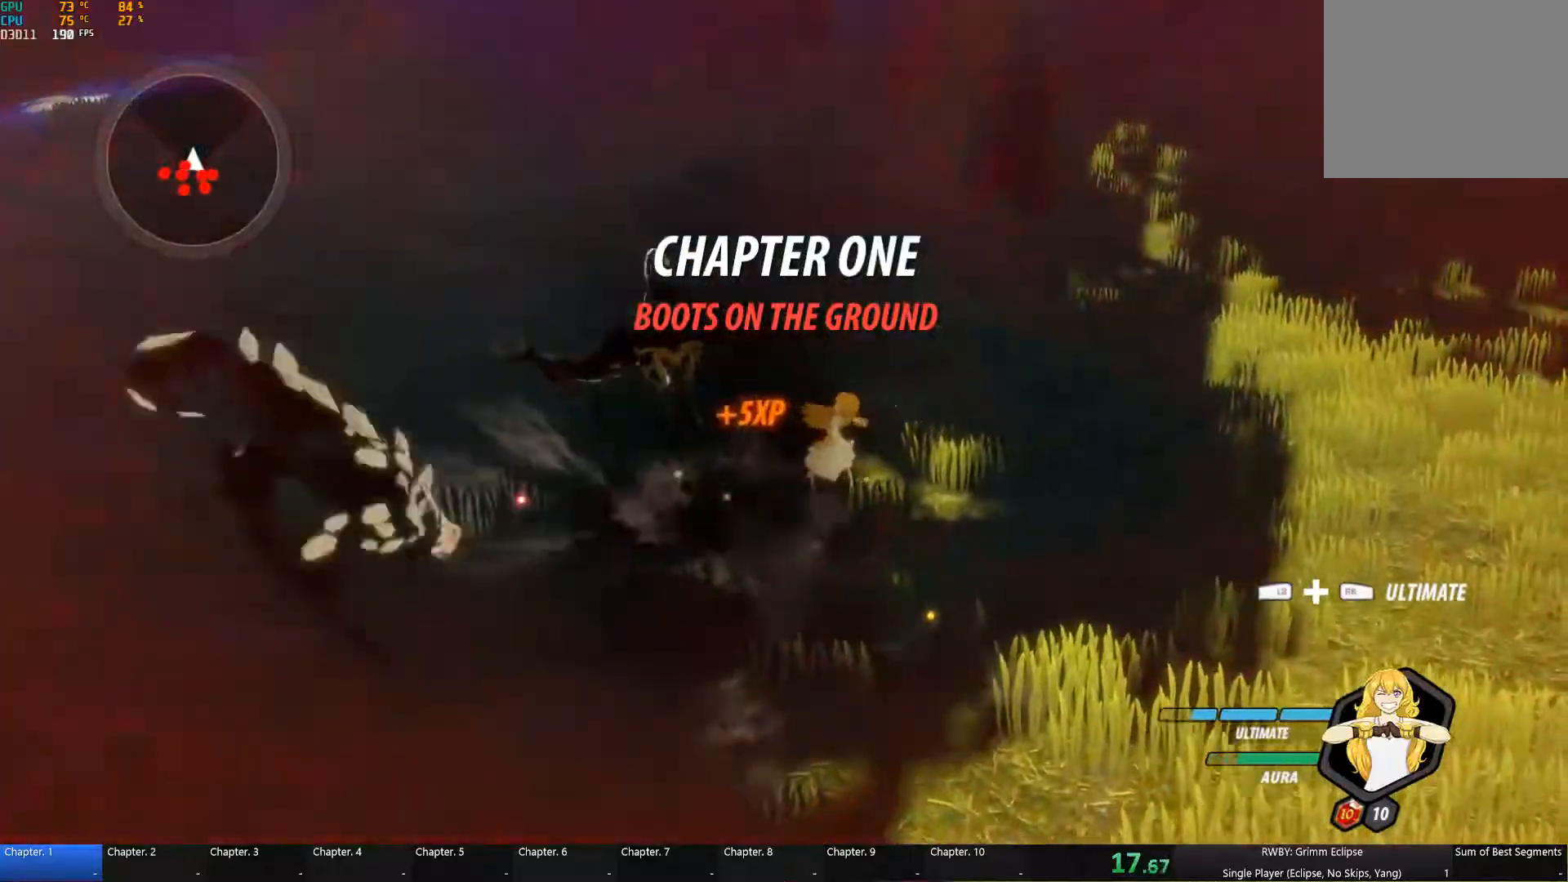
{"buttons": ["B"], "left_stick": "down", "right_stick": "center", "button_events": [[17, "Y", "up"], [317, "L1", "down"], [350, "Y", "down"], [400, "L1", "up"], [483, "B", "down"], [483, "Y", "up"]]}
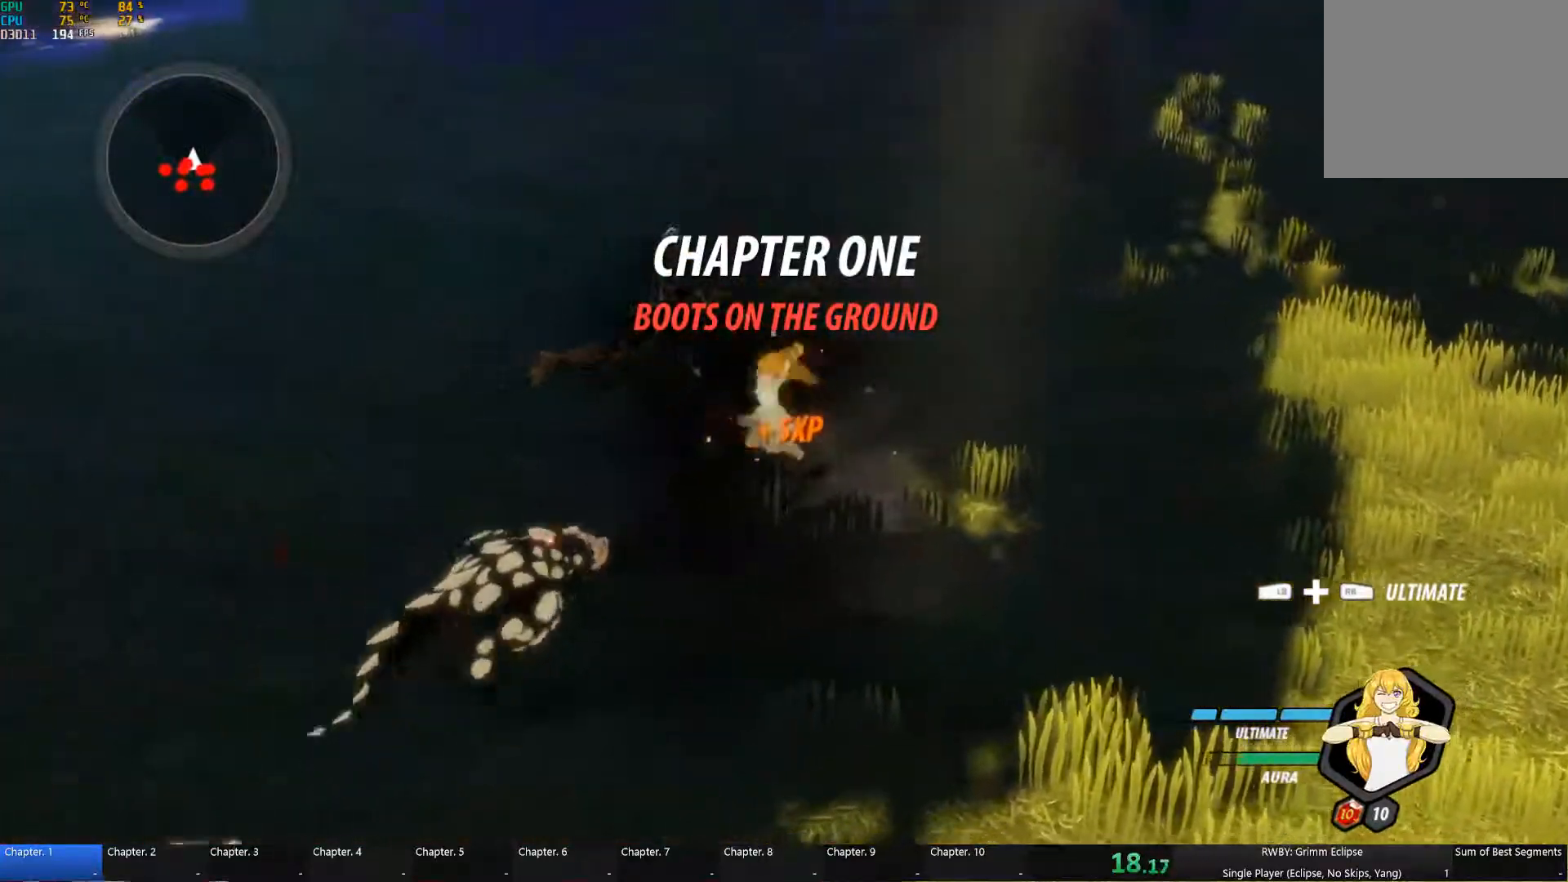
{"buttons": [], "left_stick": "down-left", "right_stick": "center", "button_events": [[67, "B", "up"], [100, "A", "down"], [150, "A", "up"], [150, "L1", "down"], [183, "Y", "down"], [233, "L1", "up"], [300, "Y", "up"]]}
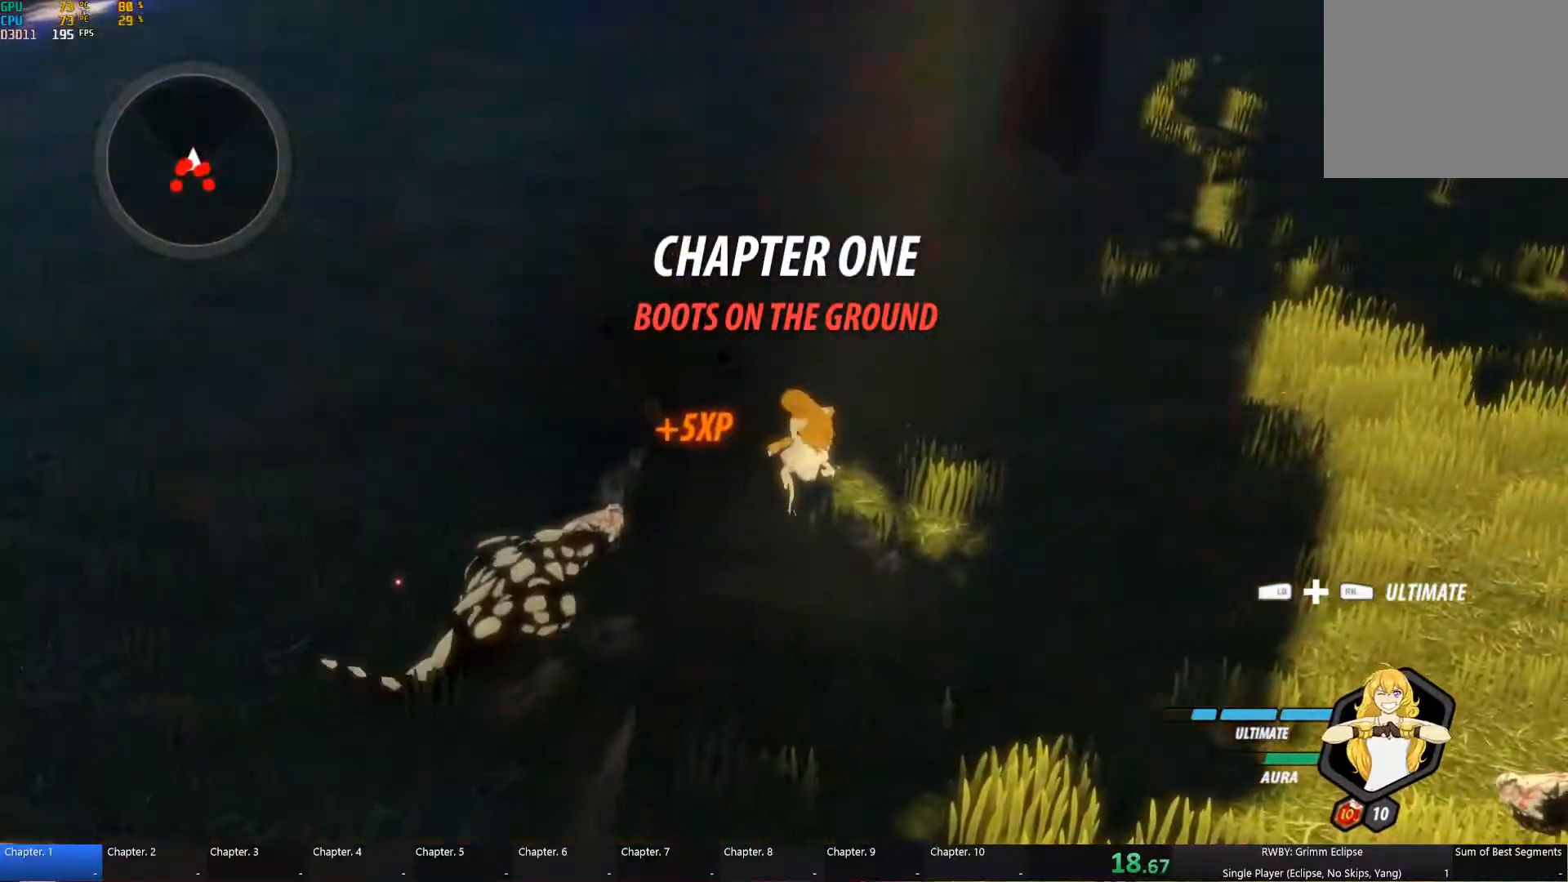
{"buttons": [], "left_stick": "down", "right_stick": "center", "button_events": [[150, "L1", "down"], [233, "L1", "up"], [350, "L1", "down"], [400, "L1", "up"]]}
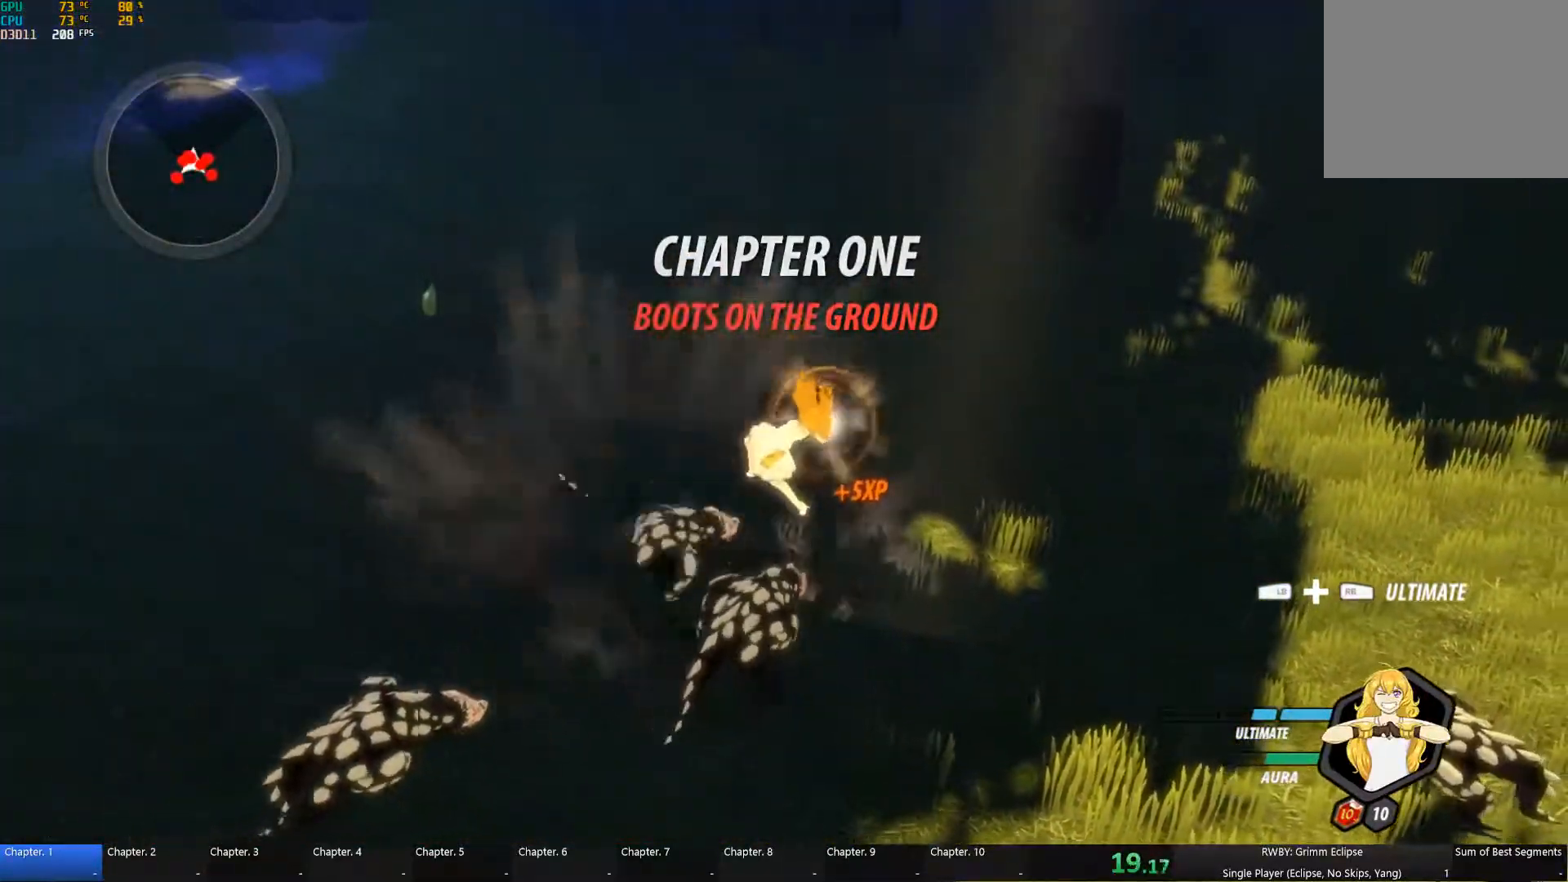
{"buttons": [], "left_stick": "right", "right_stick": "right", "button_events": []}
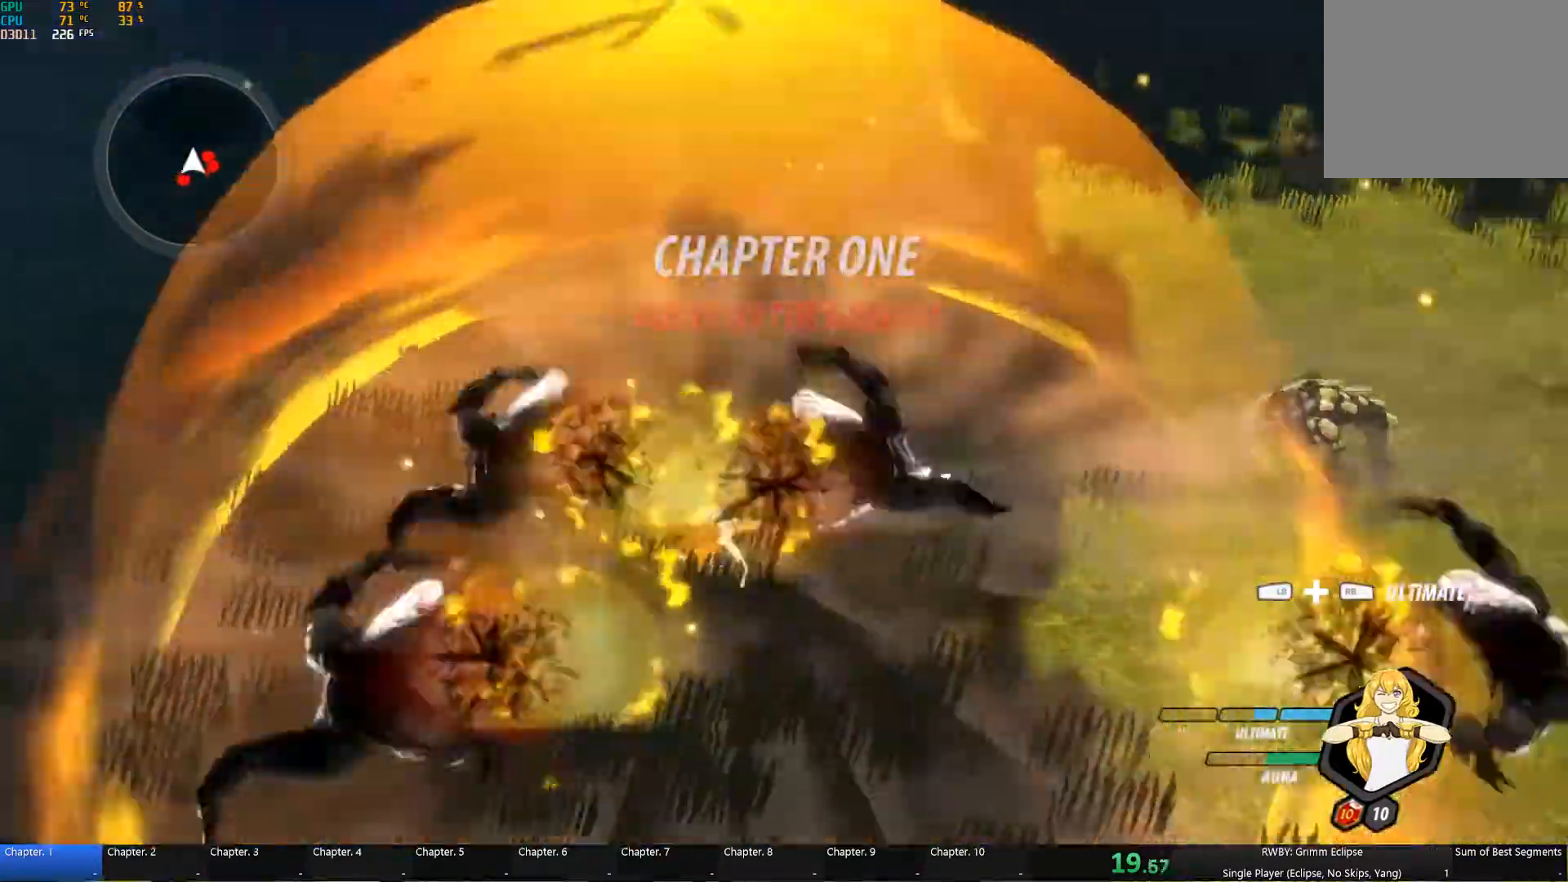
{"buttons": ["Y", "L1"], "left_stick": "right", "right_stick": "center", "button_events": [[367, "A", "down"], [417, "A", "up"], [417, "L1", "down"], [417, "Y", "down"]]}
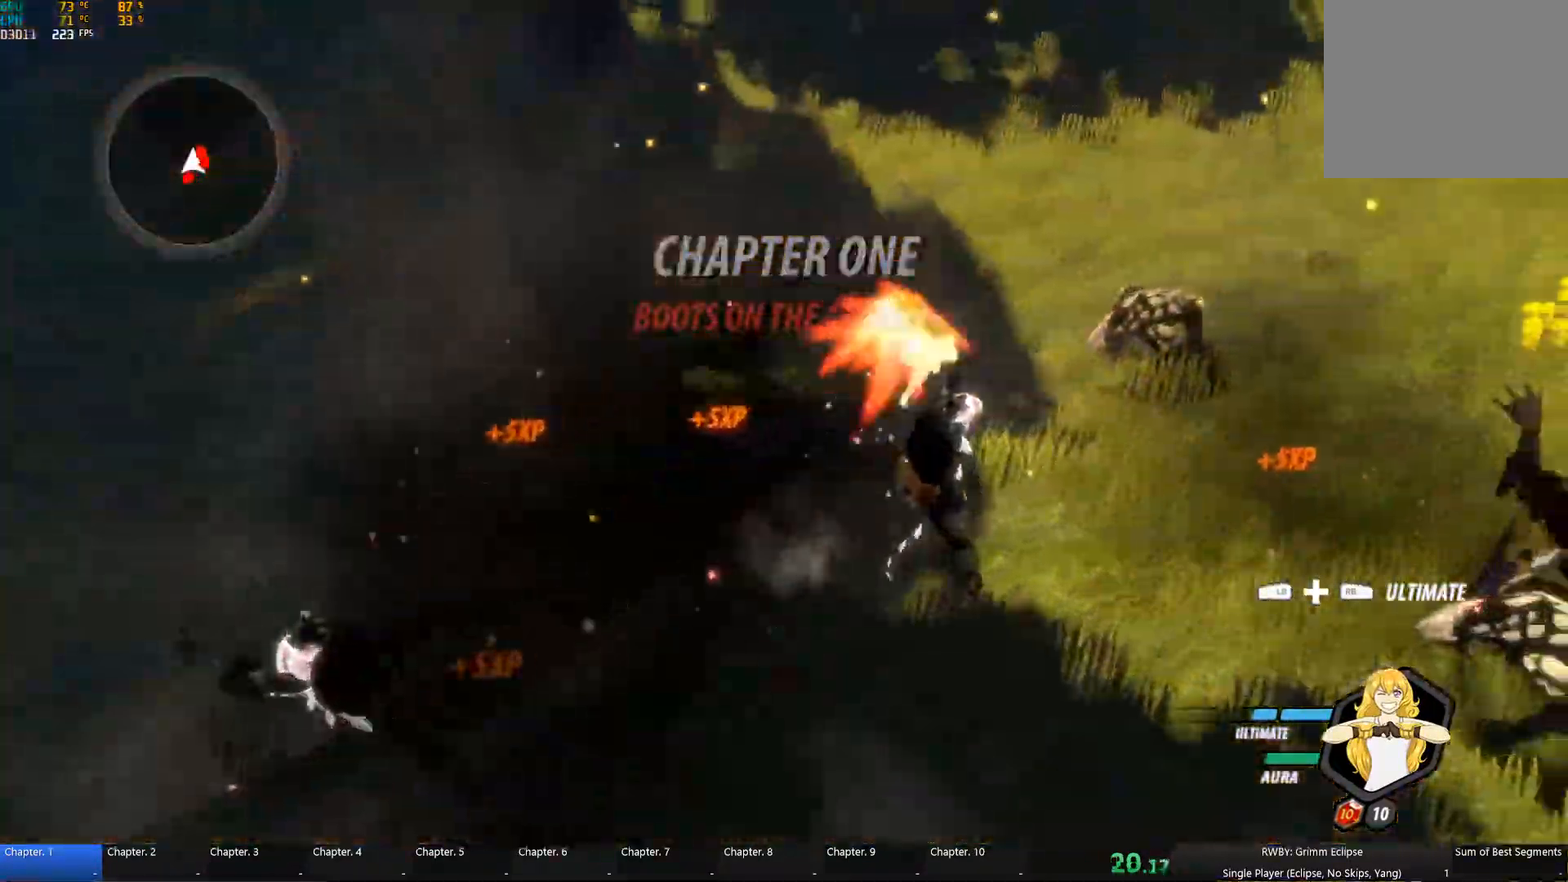
{"buttons": ["A", "B", "L1"], "left_stick": "down-right", "right_stick": "center", "button_events": [[33, "L1", "up"], [50, "B", "down"], [50, "Y", "up"], [133, "B", "up"], [183, "A", "down"], [200, "A", "up"], [200, "L1", "down"], [217, "Y", "down"], [283, "L1", "up"], [333, "Y", "up"], [350, "B", "down"], [417, "B", "up"], [450, "A", "down"], [467, "L1", "down"], [500, "B", "down"]]}
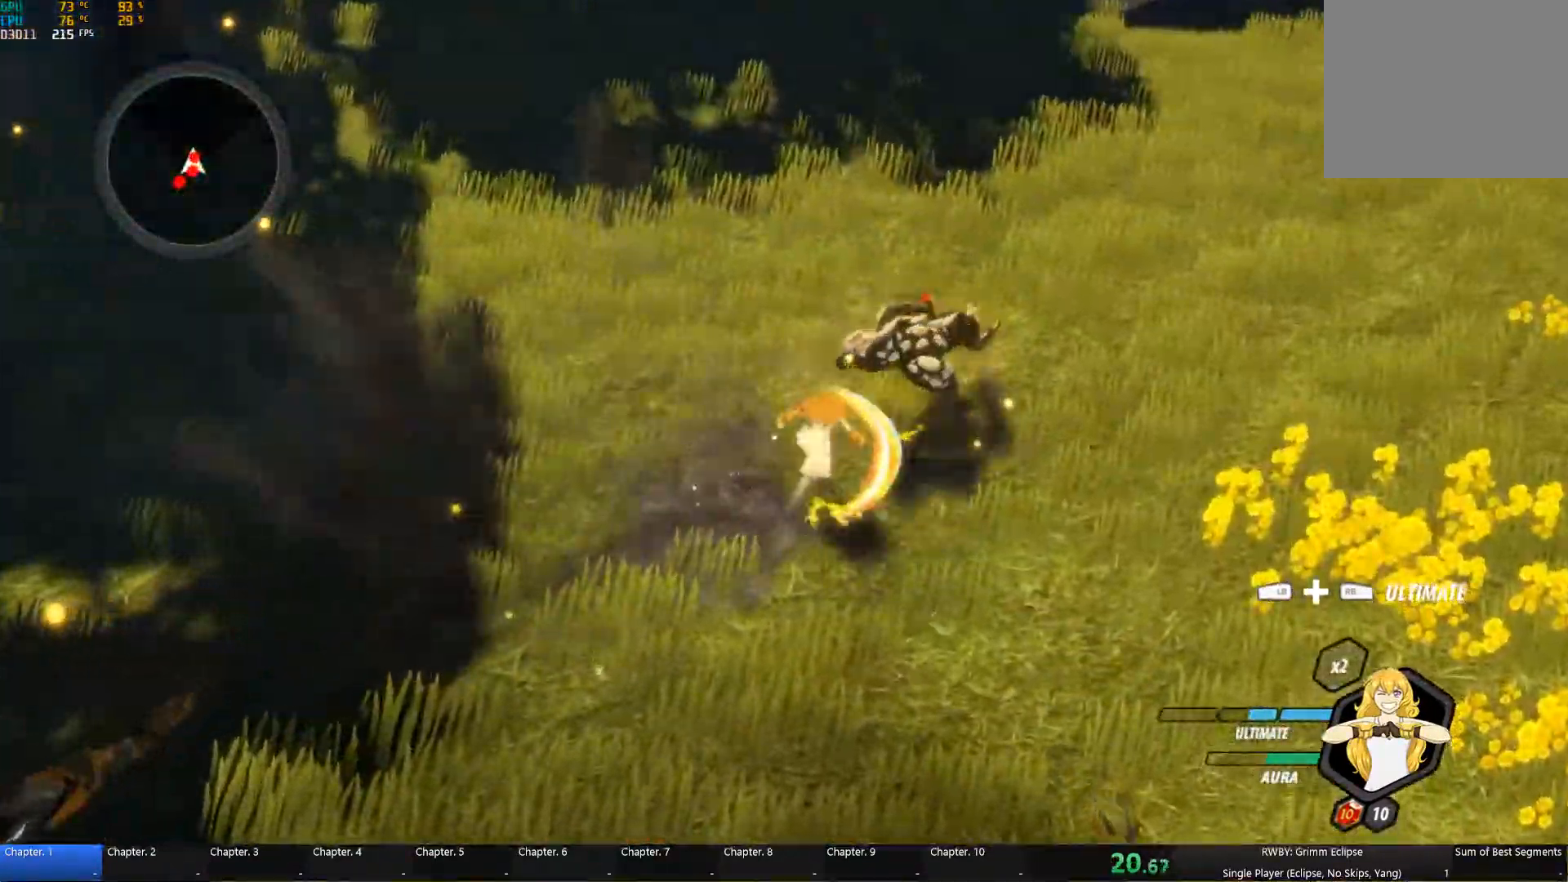
{"buttons": [], "left_stick": "center", "right_stick": "center", "button_events": [[17, "A", "up"], [17, "Y", "down"], [33, "B", "up"], [100, "L1", "up"], [133, "Y", "up"]]}
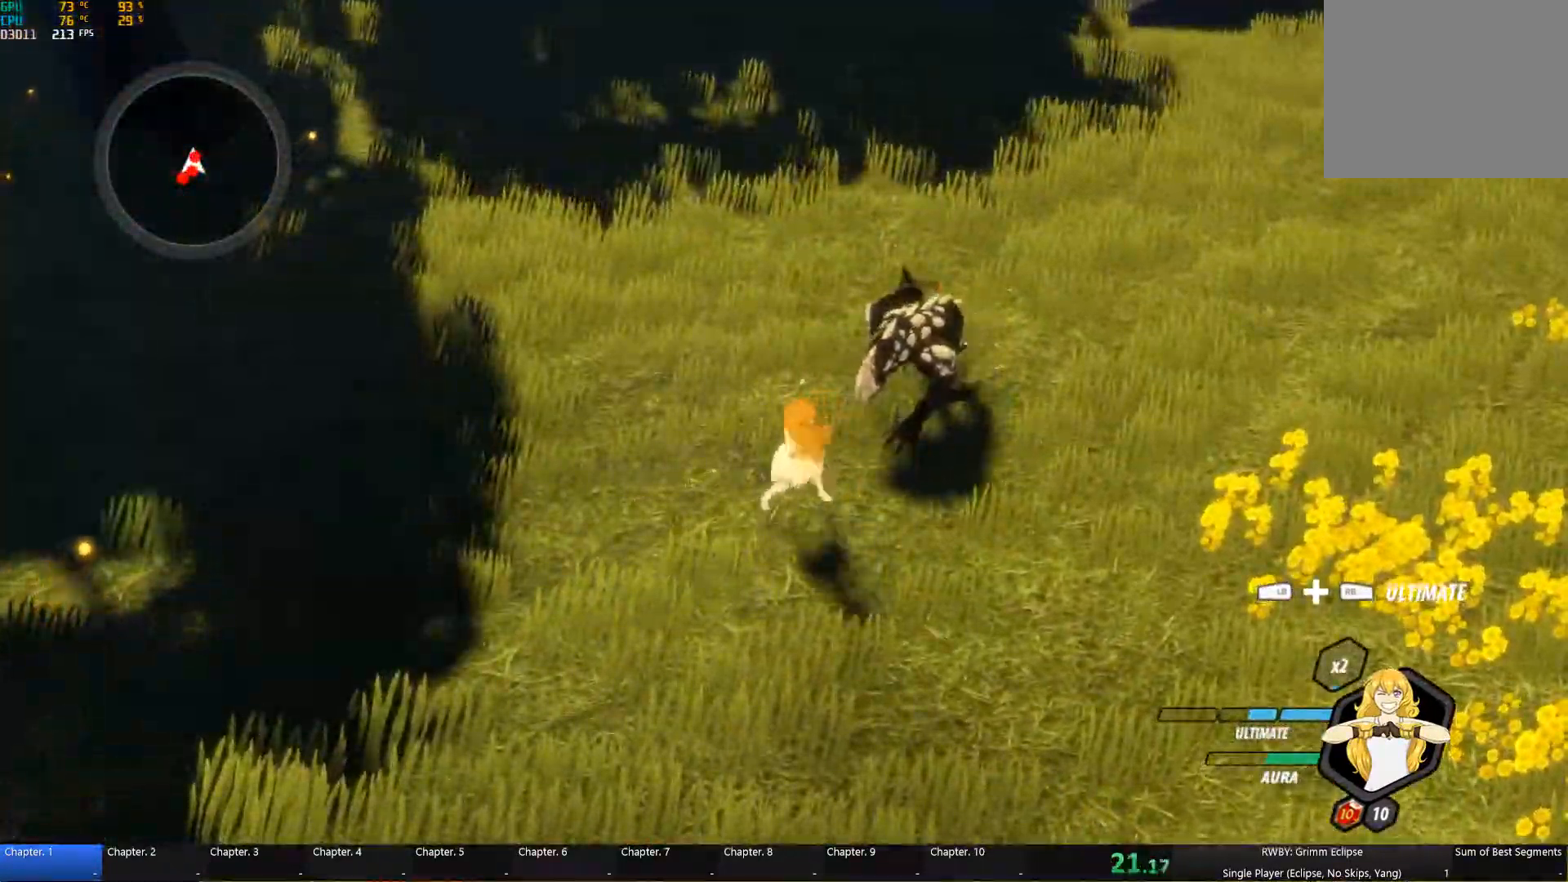
{"buttons": ["B"], "left_stick": "down", "right_stick": "center", "button_events": [[17, "A", "down"], [67, "A", "up"], [67, "L1", "down"], [67, "Y", "down"], [117, "L1", "up"], [183, "B", "down"], [217, "Y", "up"], [283, "B", "up"], [317, "A", "down"], [367, "L1", "down"], [383, "A", "up"], [383, "Y", "down"], [483, "L1", "up"], [483, "Y", "up"], [500, "B", "down"]]}
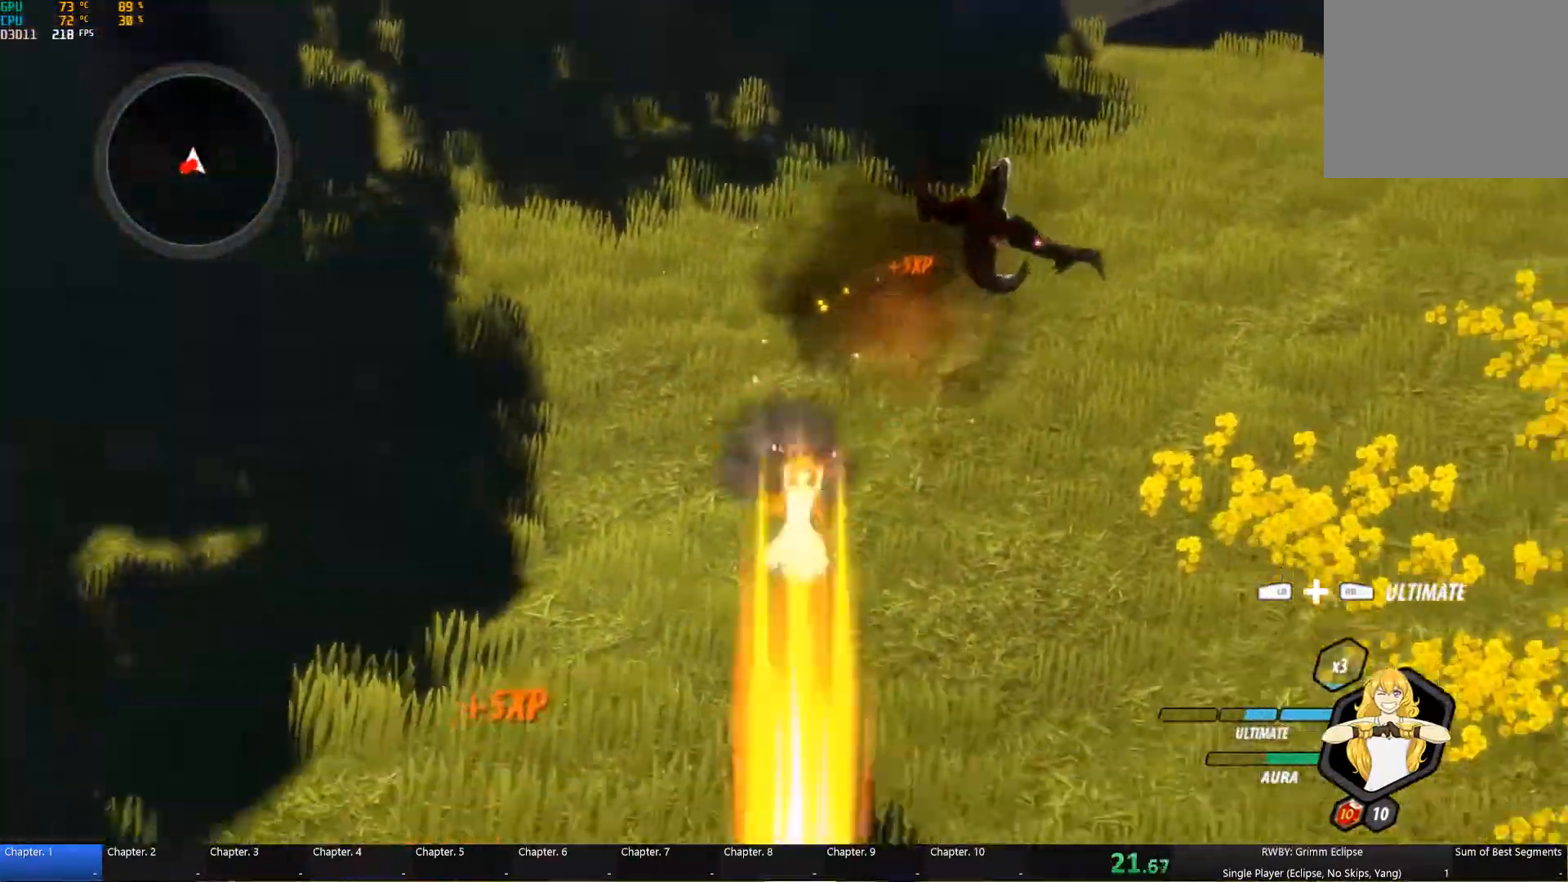
{"buttons": ["Y"], "left_stick": "left", "right_stick": "center", "button_events": [[67, "B", "up"], [133, "L1", "down"], [167, "Y", "down"], [267, "L1", "up"], [267, "Y", "up"], [283, "B", "down"], [367, "B", "up"], [417, "L1", "down"], [417, "Y", "down"], [500, "L1", "up"]]}
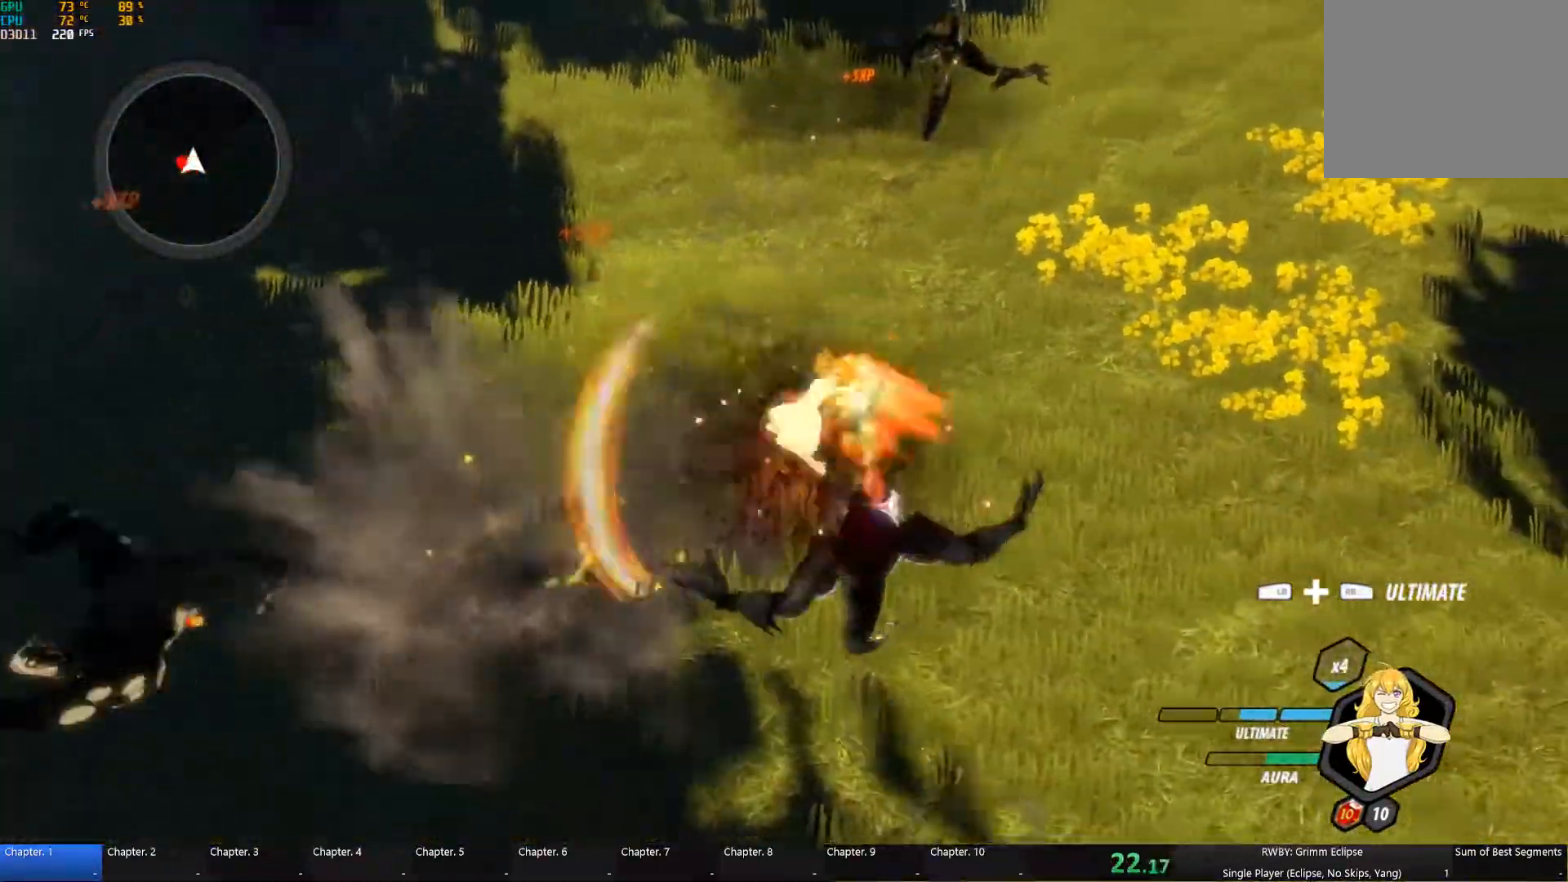
{"buttons": ["B"], "left_stick": "left", "right_stick": "center", "button_events": [[33, "Y", "up"], [50, "B", "down"], [117, "B", "up"], [167, "A", "down"], [233, "A", "up"], [233, "L1", "down"], [267, "Y", "down"], [434, "B", "down"], [434, "L1", "up"], [434, "Y", "up"]]}
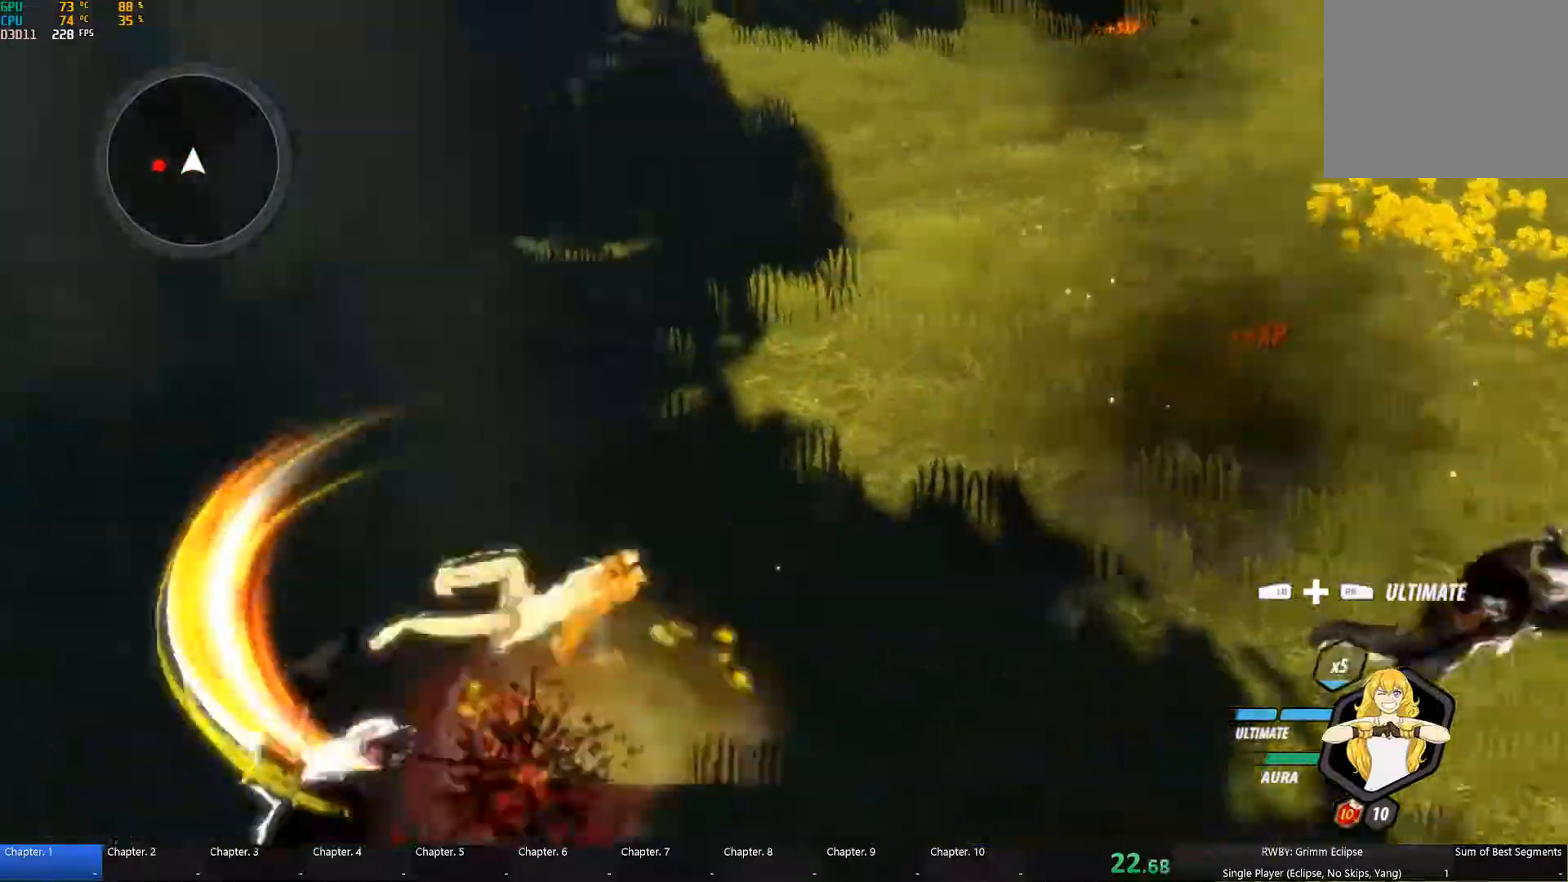
{"buttons": [], "left_stick": "left", "right_stick": "left", "button_events": [[50, "B", "up"], [167, "L1", "down"], [167, "Y", "down"], [267, "L1", "up"], [300, "Y", "up"], [317, "B", "down"], [384, "B", "up"]]}
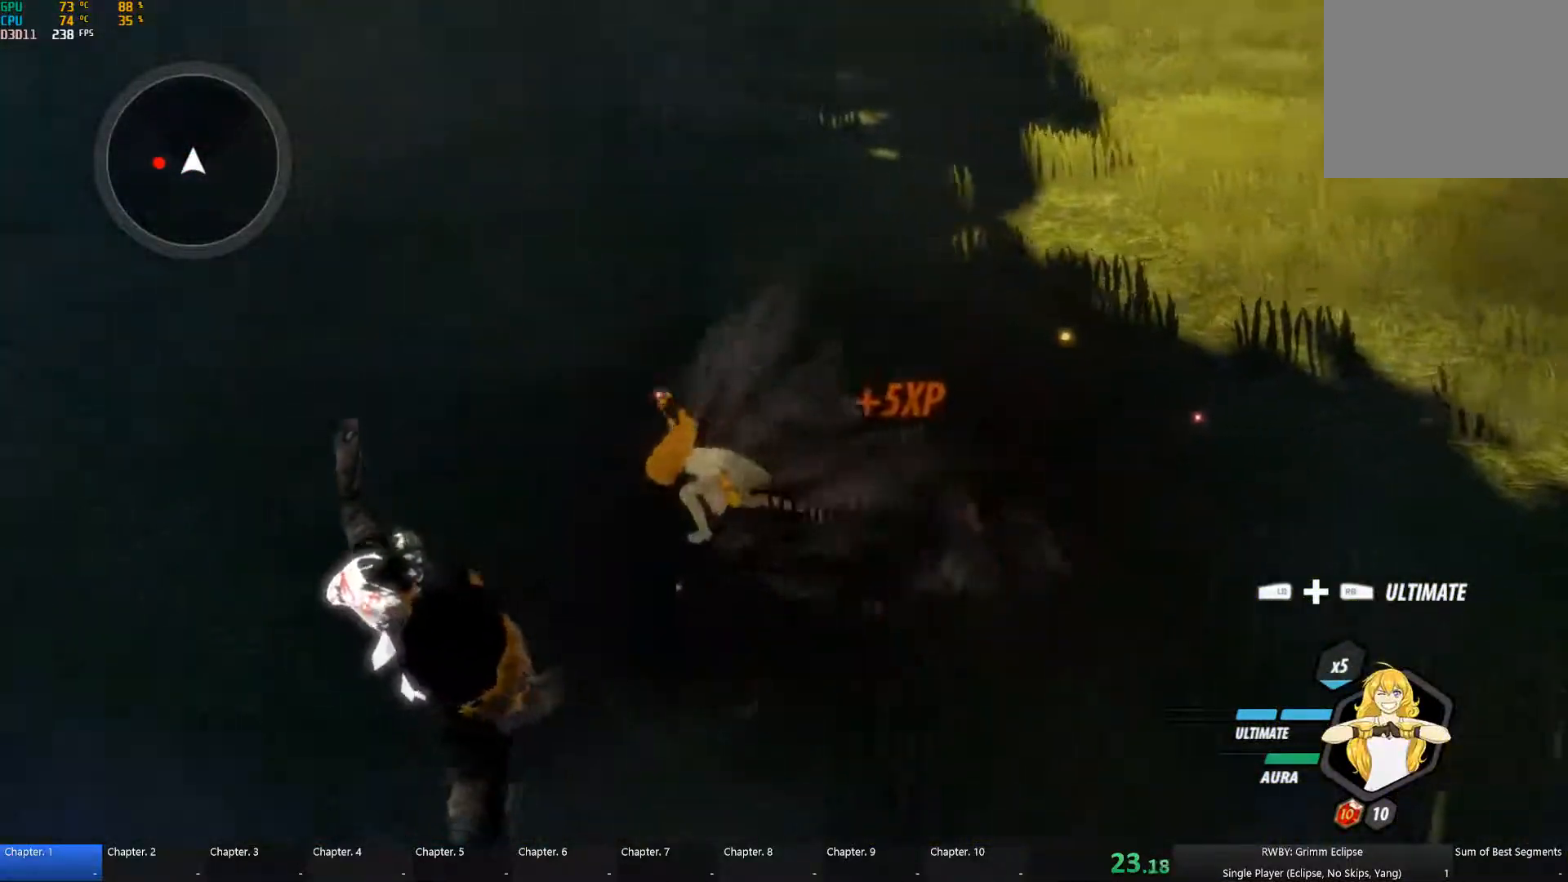
{"buttons": ["A"], "left_stick": "up-left", "right_stick": "center", "button_events": [[484, "A", "down"]]}
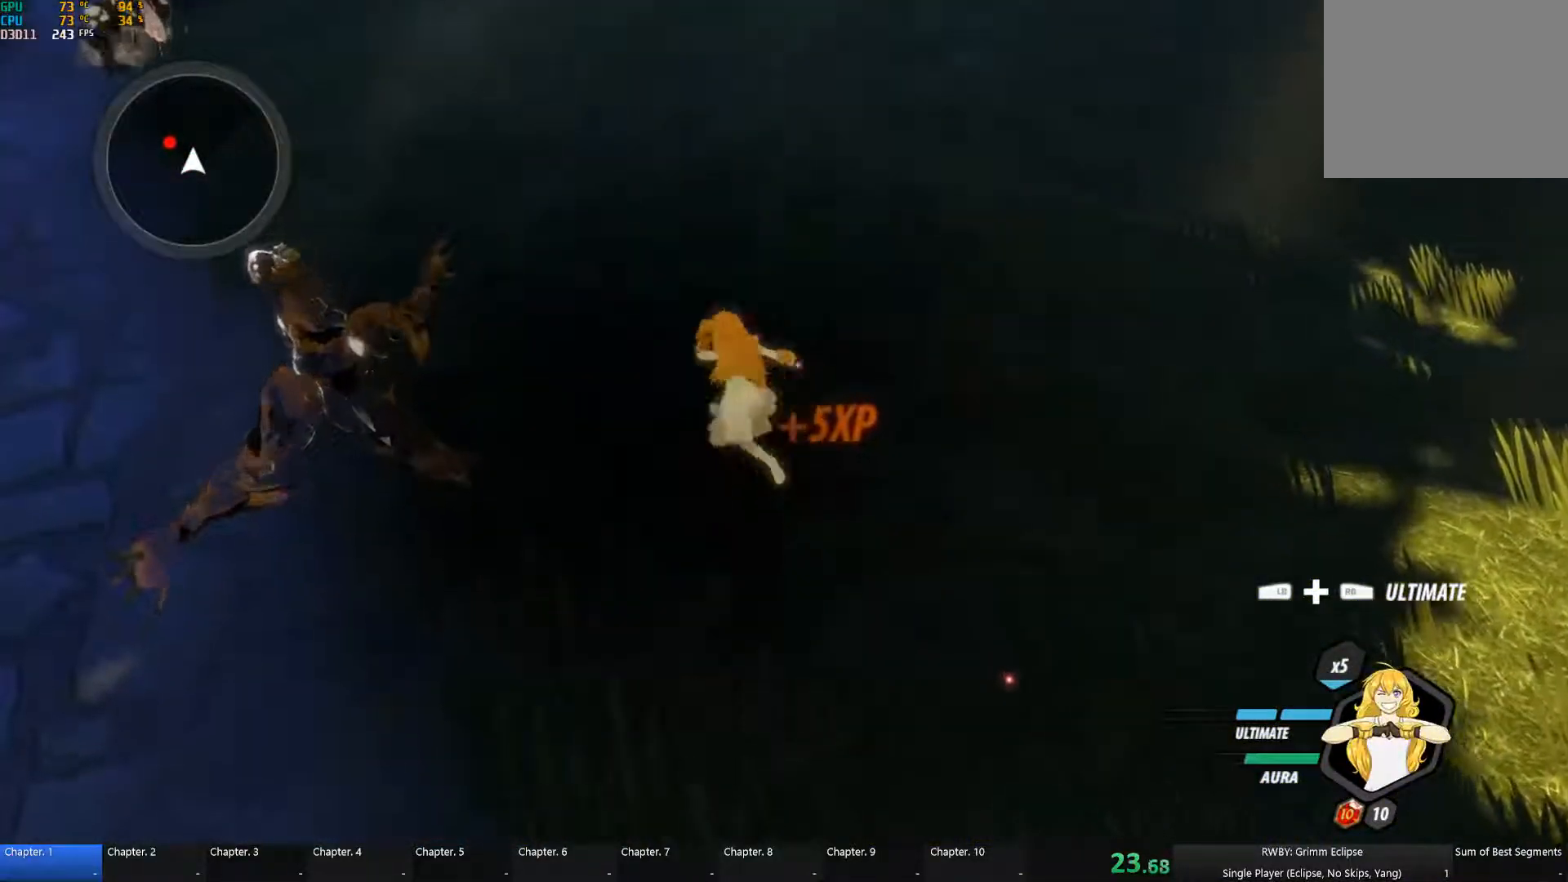
{"buttons": ["B"], "left_stick": "up-left", "right_stick": "center", "button_events": [[34, "L1", "down"], [50, "A", "up"], [50, "Y", "down"], [134, "L1", "up"], [150, "B", "down"], [150, "Y", "up"], [250, "B", "up"], [317, "L1", "down"], [317, "Y", "down"], [434, "B", "down"], [434, "L1", "up"], [434, "Y", "up"]]}
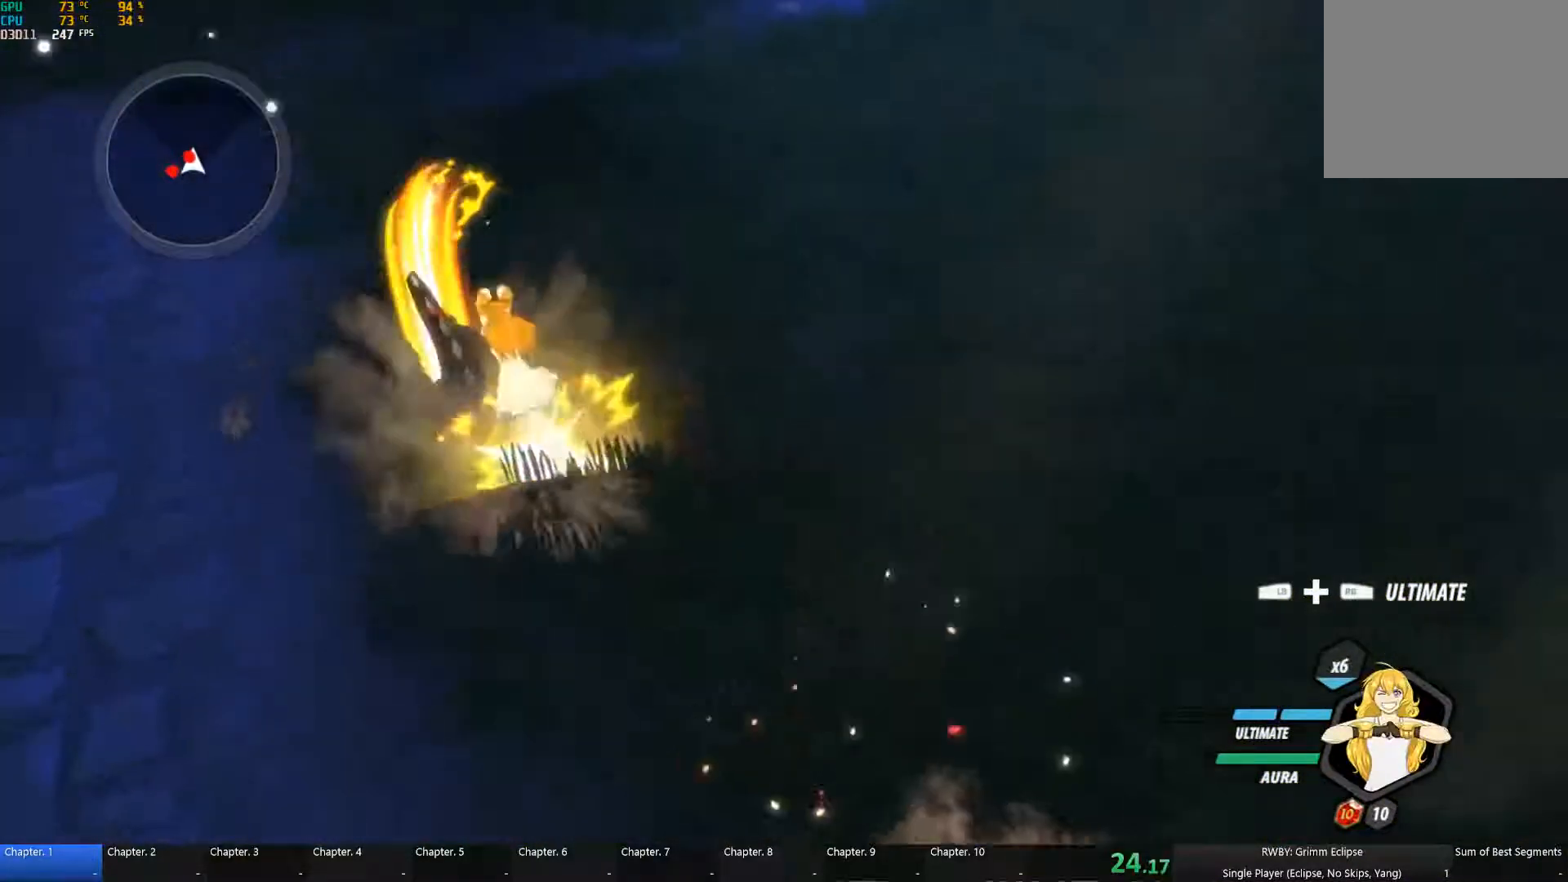
{"buttons": ["B"], "left_stick": "up-right", "right_stick": "center", "button_events": [[17, "B", "up"], [34, "A", "down"], [67, "L1", "down"], [84, "A", "up"], [84, "Y", "down"], [150, "L1", "up"], [184, "Y", "up"], [300, "A", "down"], [350, "A", "up"], [350, "L1", "down"], [384, "Y", "down"], [450, "L1", "up"], [467, "Y", "up"], [500, "B", "down"]]}
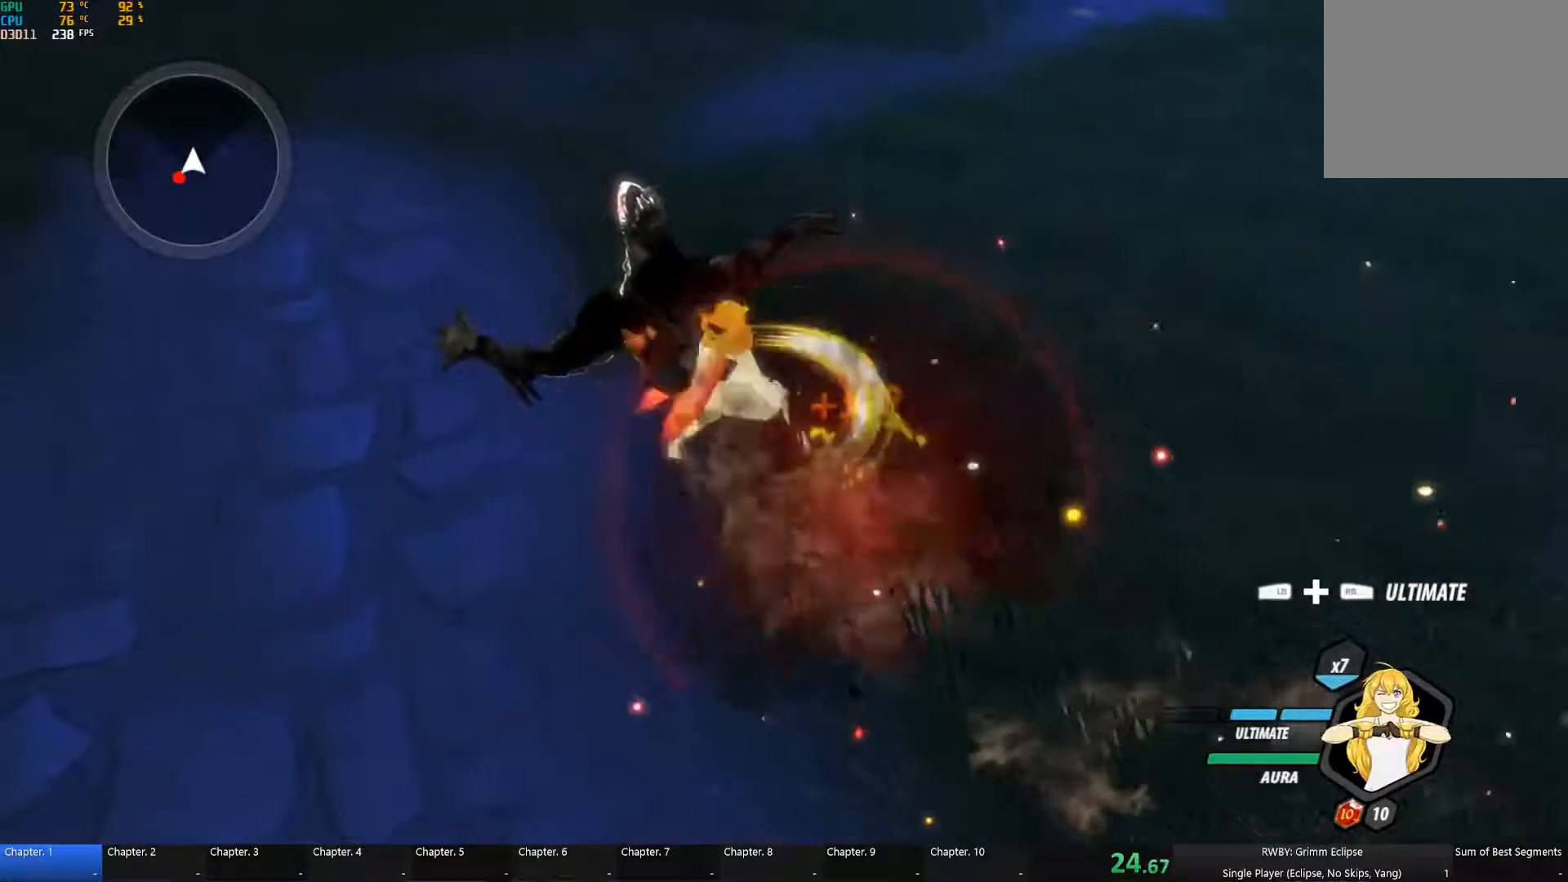
{"buttons": [], "left_stick": "down", "right_stick": "center", "button_events": [[84, "B", "up"], [100, "A", "down"], [117, "L1", "down"], [167, "A", "up"], [167, "Y", "down"], [267, "L1", "up"], [284, "Y", "up"]]}
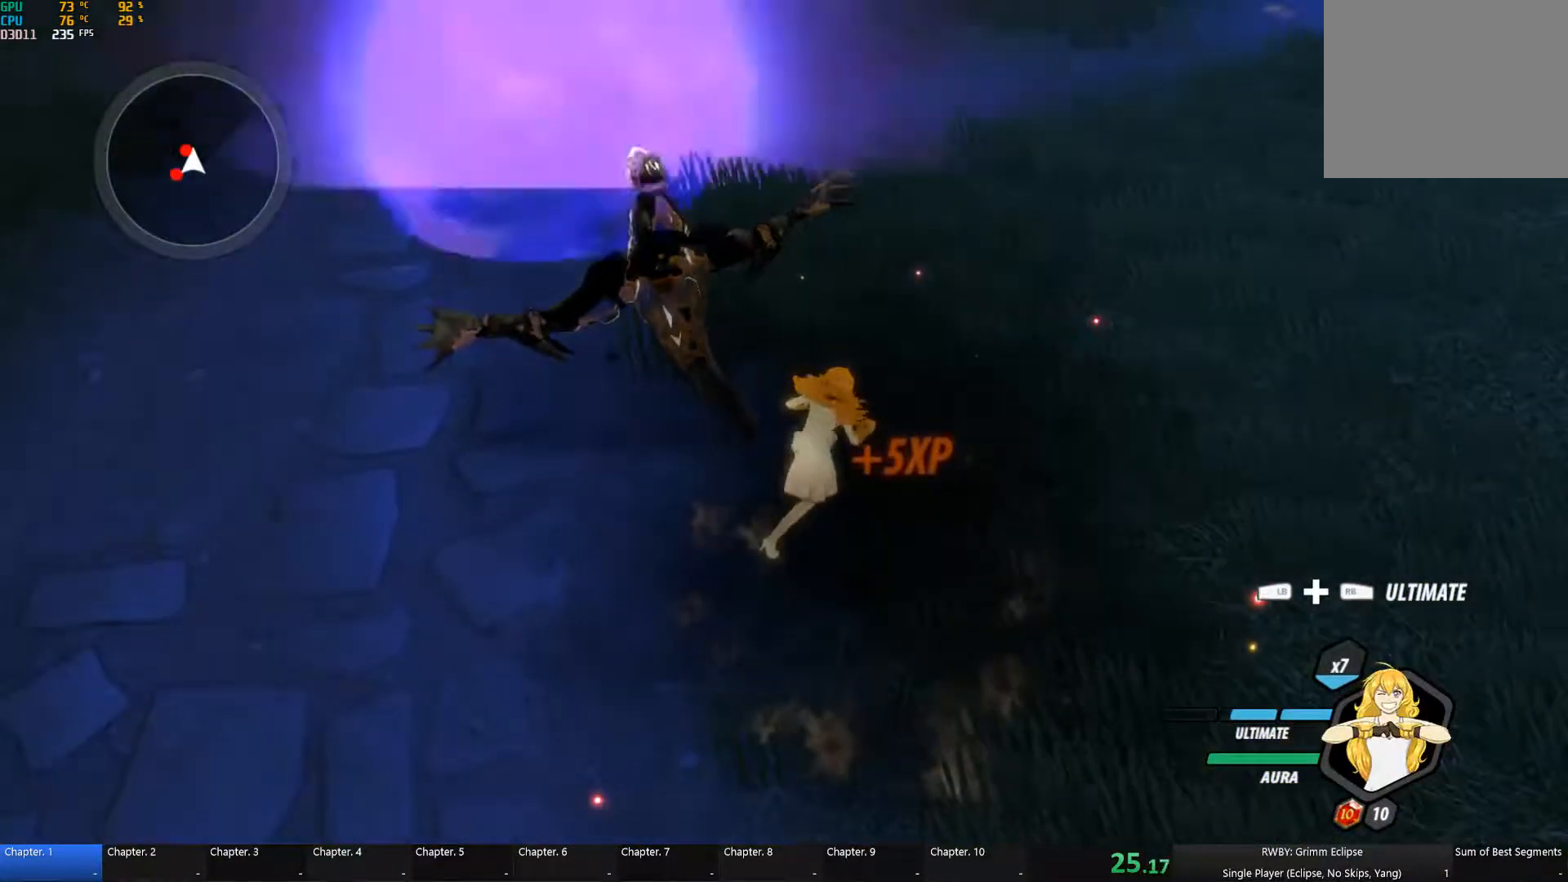
{"buttons": ["A", "L1"], "left_stick": "down", "right_stick": "center", "button_events": [[167, "A", "down"], [200, "L1", "down"], [200, "Y", "down"], [217, "A", "up"], [317, "L1", "up"], [334, "Y", "up"], [367, "B", "down"], [417, "B", "up"], [467, "A", "down"], [500, "L1", "down"]]}
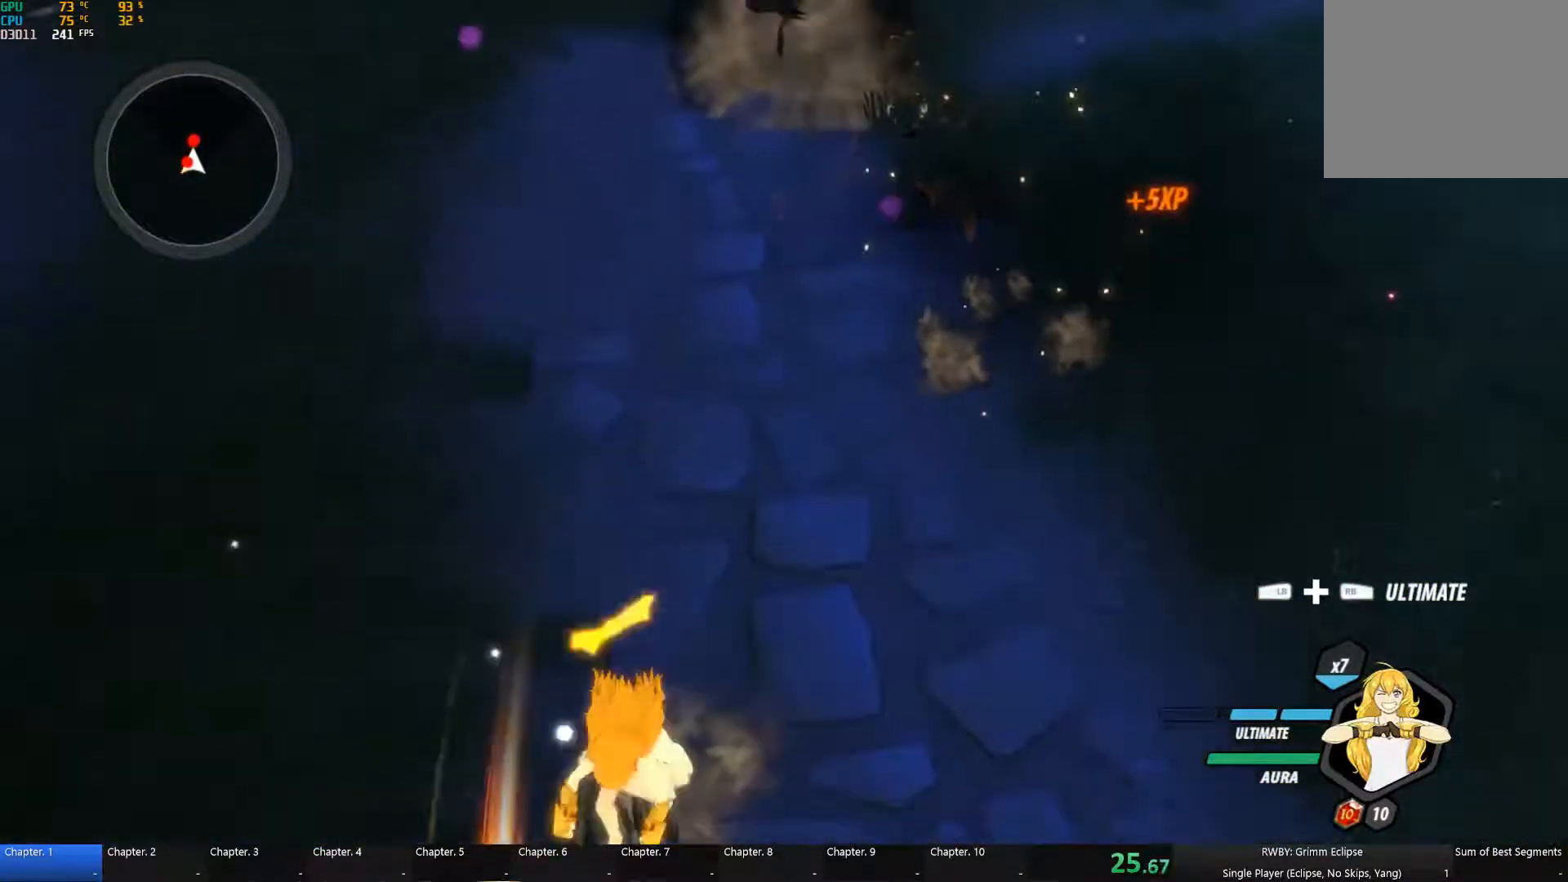
{"buttons": ["B"], "left_stick": "down", "right_stick": "center", "button_events": [[17, "A", "up"], [34, "Y", "down"], [100, "L1", "up"], [117, "Y", "up"], [134, "B", "down"], [200, "B", "up"], [300, "L1", "down"], [300, "Y", "down"], [400, "L1", "up"], [417, "B", "down"], [417, "Y", "up"]]}
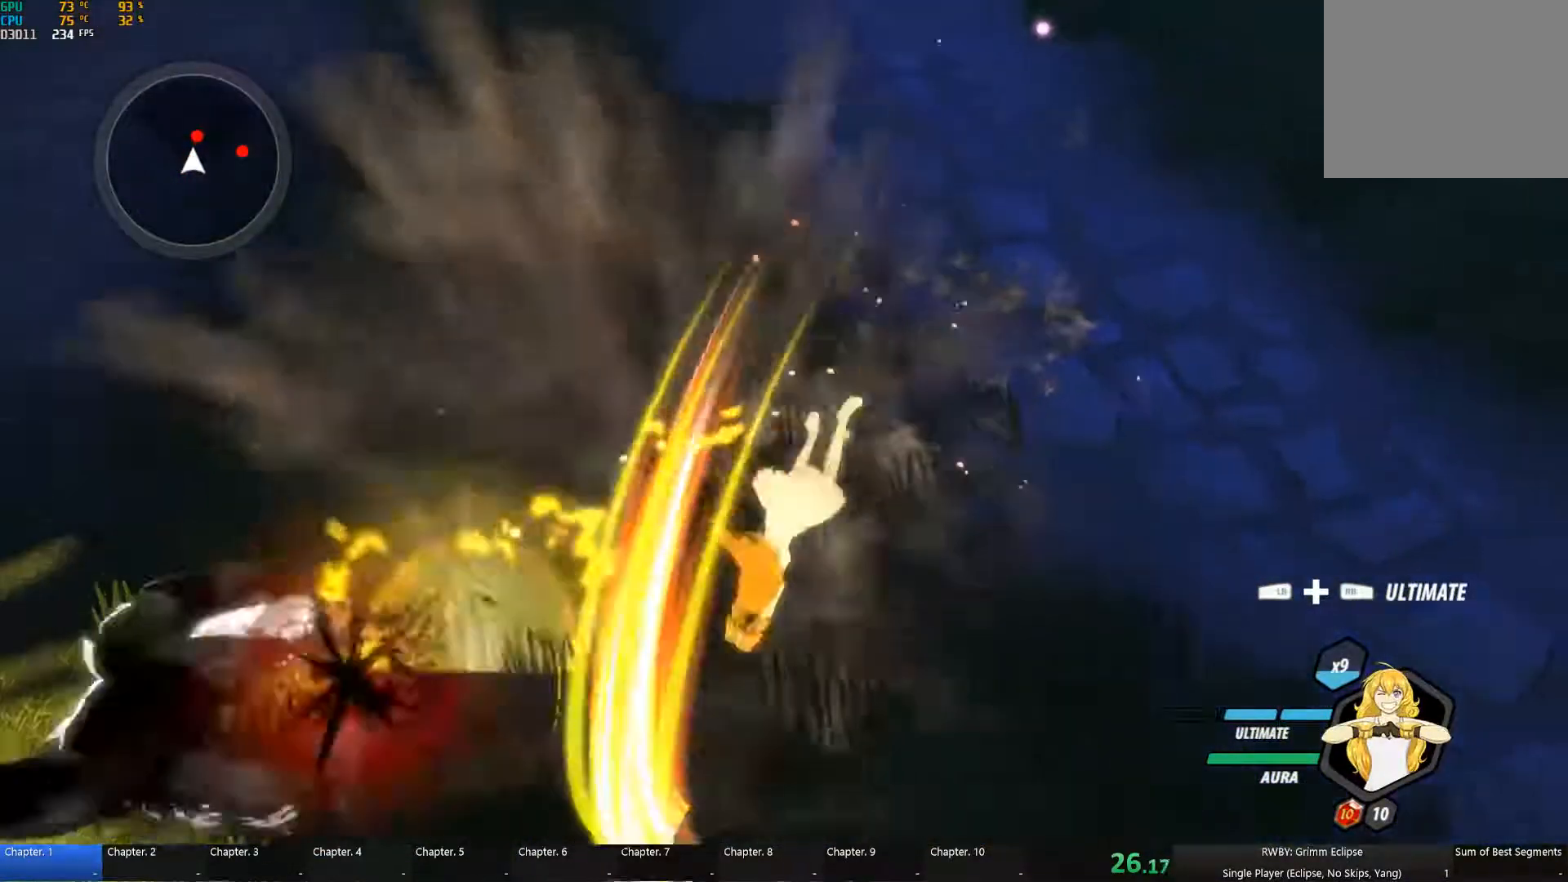
{"buttons": ["Y", "L1"], "left_stick": "up", "right_stick": "center", "button_events": [[17, "B", "up"], [67, "A", "down"], [117, "A", "up"], [117, "L1", "down"], [117, "Y", "down"], [234, "B", "down"], [234, "L1", "up"], [234, "Y", "up"], [334, "B", "up"], [384, "A", "down"], [434, "A", "up"], [434, "L1", "down"], [434, "Y", "down"]]}
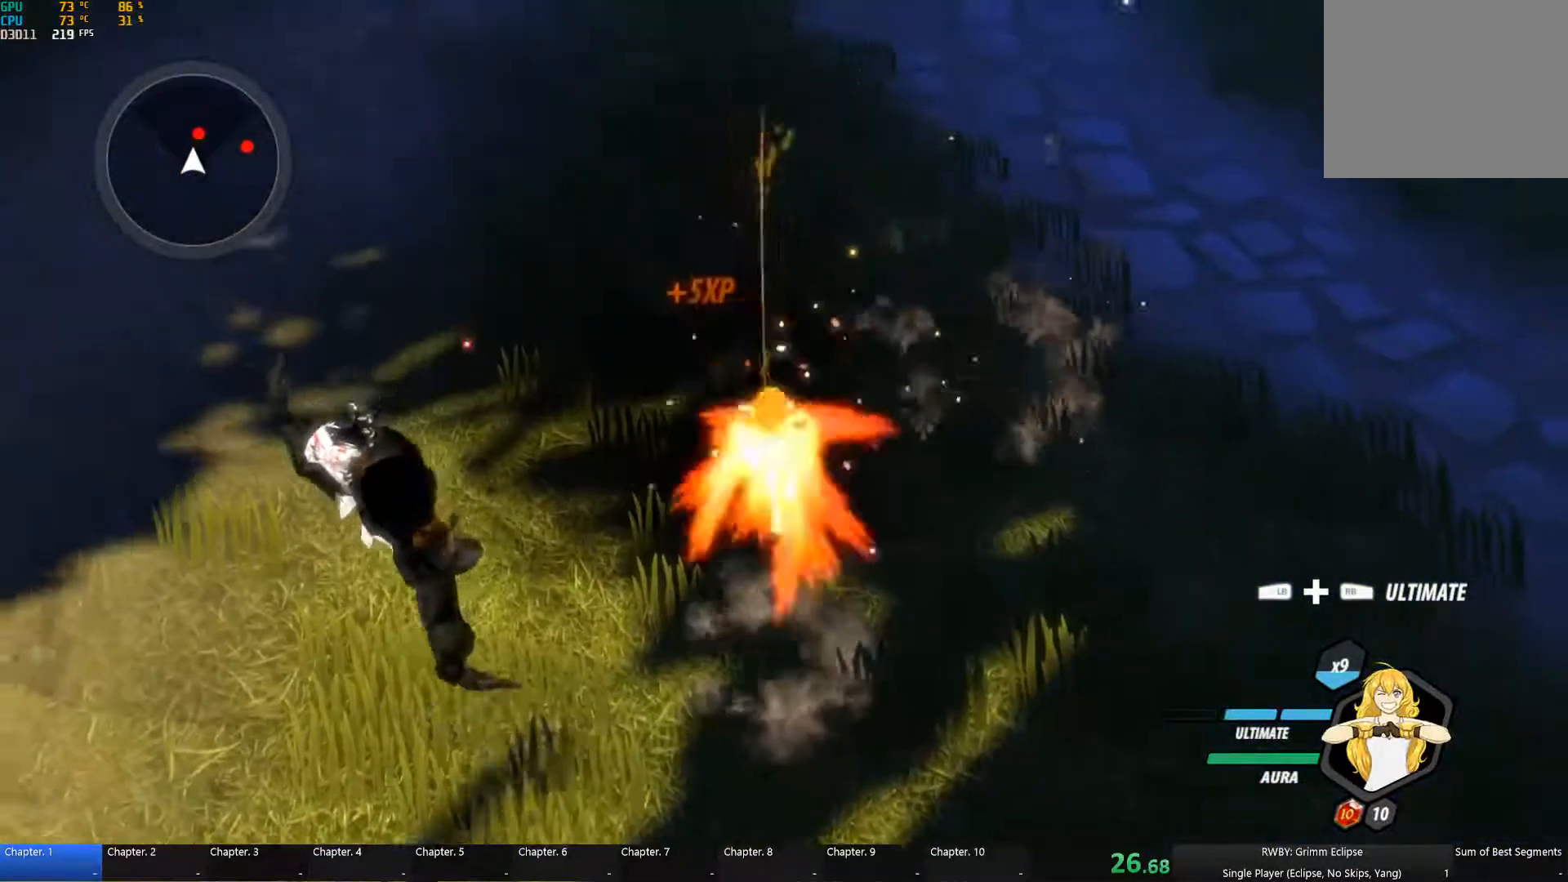
{"buttons": [], "left_stick": "up", "right_stick": "center", "button_events": [[34, "B", "down"], [34, "L1", "up"], [34, "Y", "up"], [134, "B", "up"], [167, "A", "down"], [250, "A", "up"], [250, "L1", "down"], [250, "Y", "down"], [367, "B", "down"], [367, "L1", "up"], [367, "Y", "up"], [467, "B", "up"]]}
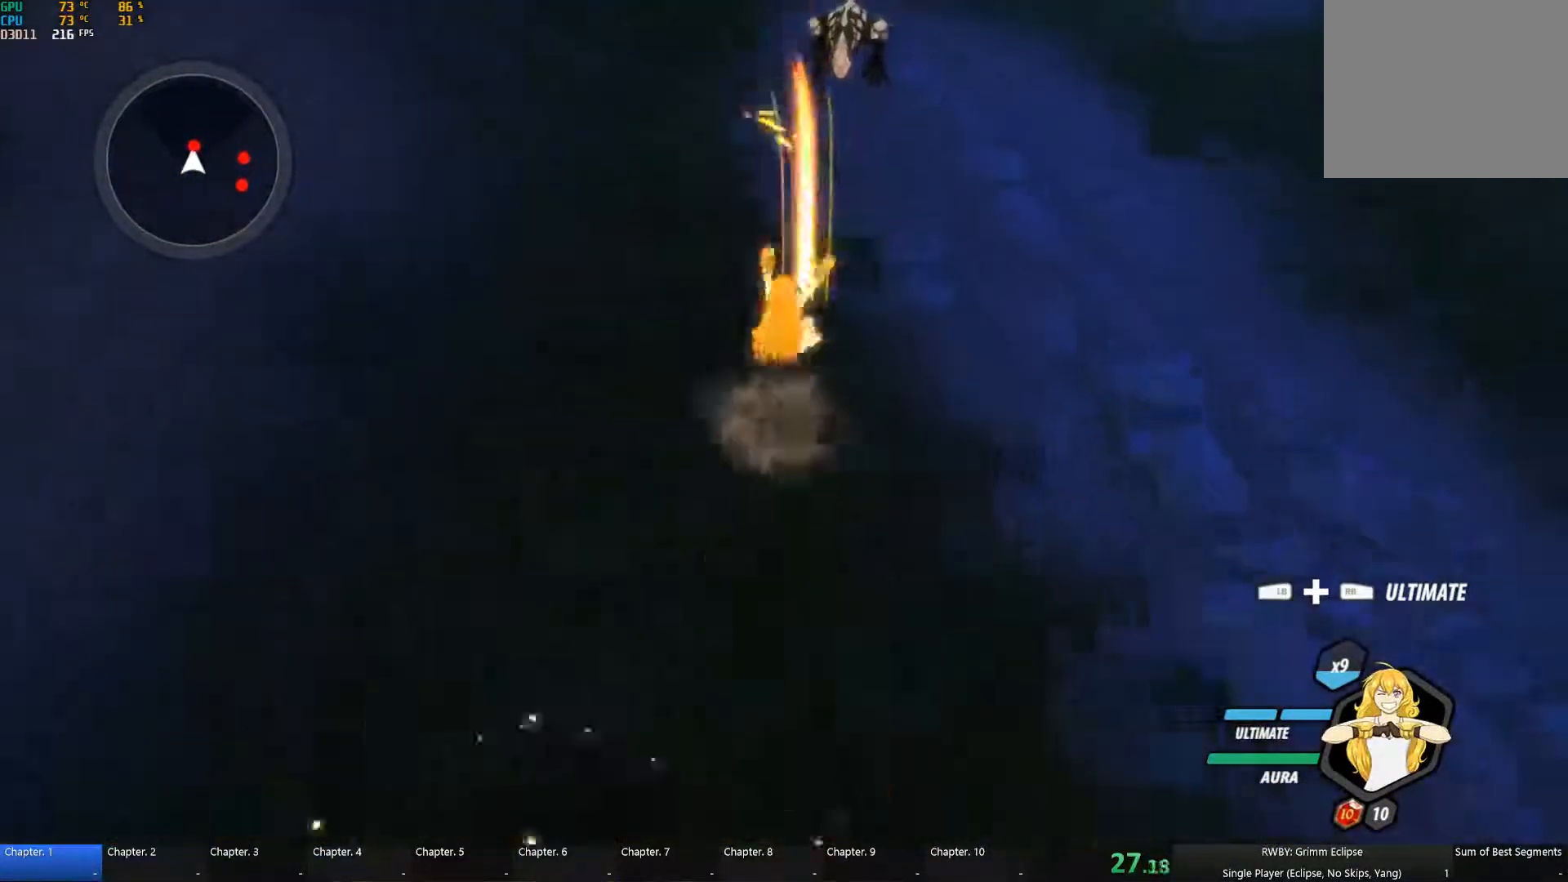
{"buttons": ["B"], "left_stick": "up", "right_stick": "center", "button_events": [[34, "L1", "down"], [50, "Y", "down"], [167, "Y", "up"], [184, "B", "down"], [184, "L1", "up"], [267, "B", "up"], [334, "L1", "down"], [350, "Y", "down"], [434, "L1", "up"], [451, "Y", "up"], [467, "B", "down"]]}
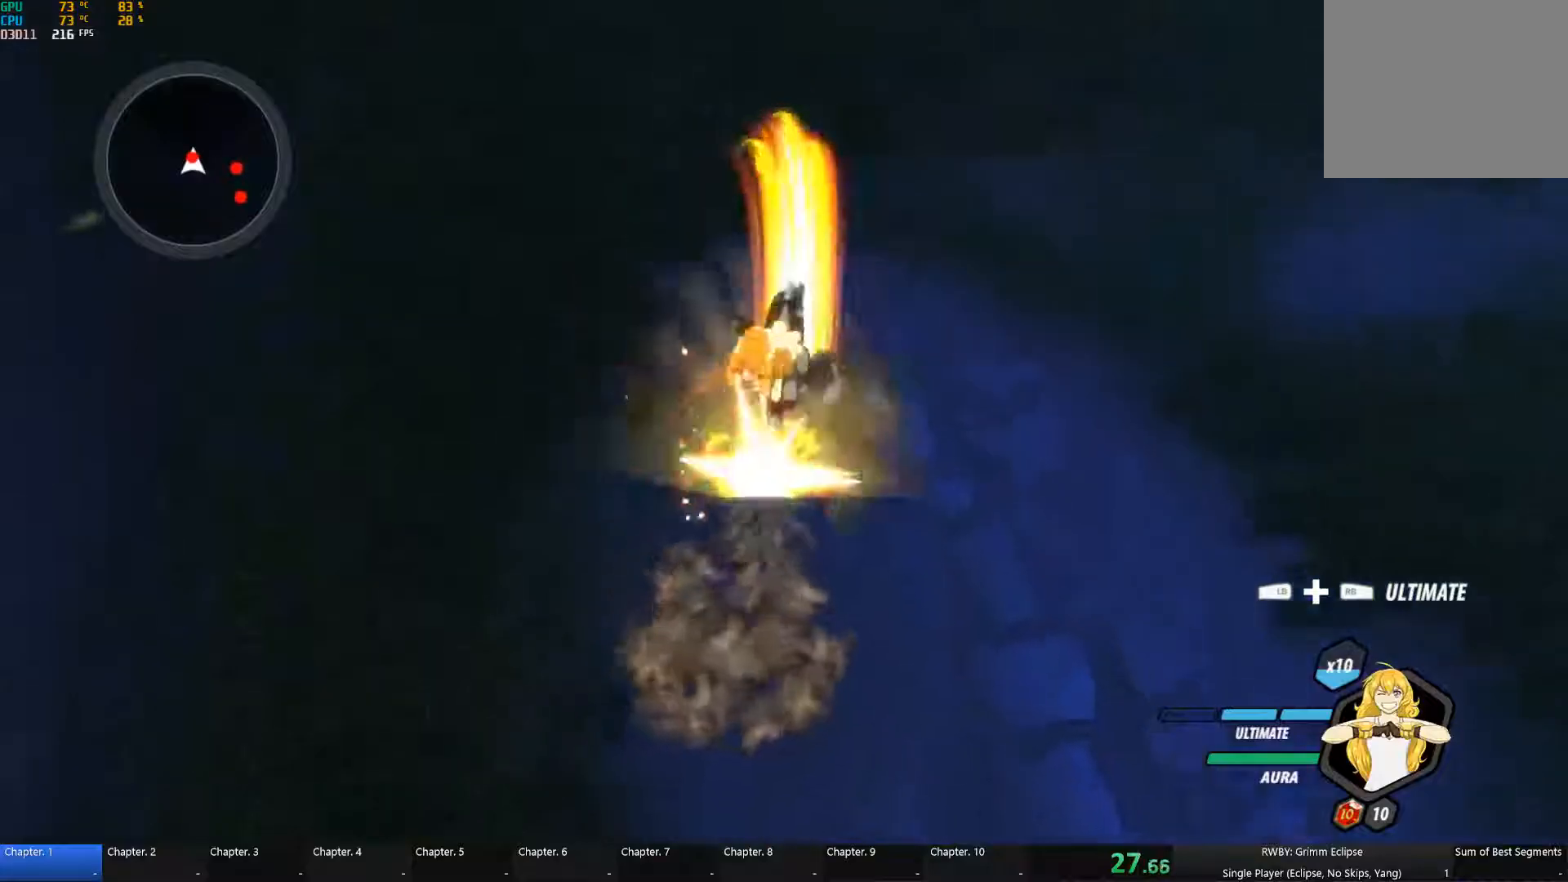
{"buttons": ["L2"], "left_stick": "up-right", "right_stick": "center", "button_events": [[50, "B", "up"], [117, "L1", "down"], [133, "Y", "down"], [250, "L1", "up"], [250, "Y", "up"], [267, "B", "down"], [350, "B", "up"], [417, "L2", "down"]]}
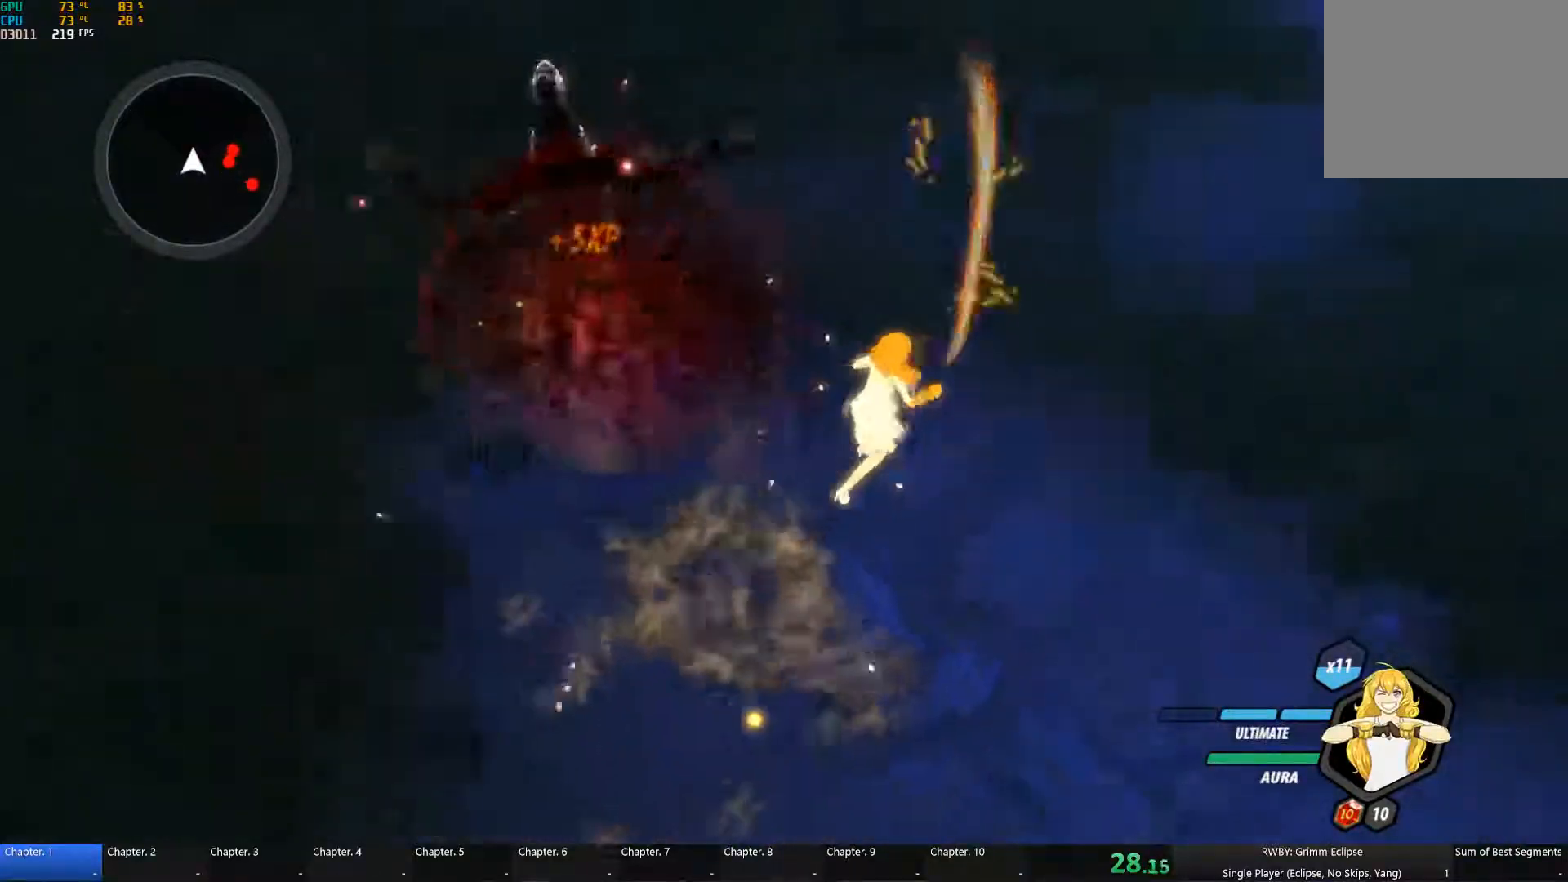
{"buttons": ["Y", "L1"], "left_stick": "up", "right_stick": "center", "button_events": [[50, "L2", "up"], [100, "L2", "down"], [167, "L2", "up"], [217, "L2", "down"], [283, "L2", "up"], [367, "A", "down"], [433, "L1", "down"], [433, "Y", "down"], [450, "A", "up"]]}